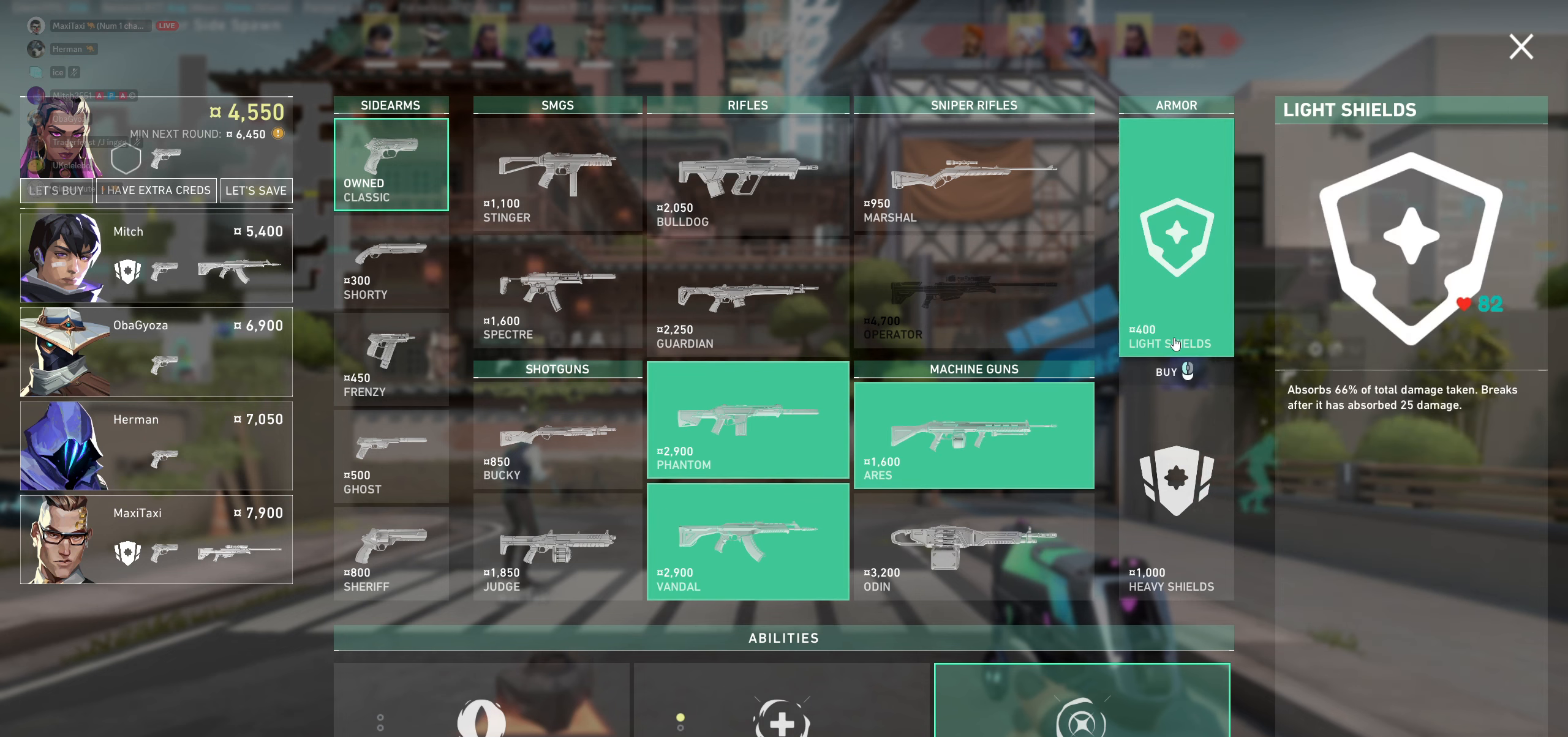
Gameplay with keyboard and mouse; each line is a JSON object with the keys and mouse buttons held at the frame after it. "events" lists presses ("down") and releases ("up") of "a", "ctrl", "d", "e", "q", "s", "shift", "space", "w", "mouse_left", "mouse_wheel", "mouse_right", "mouse_mb4" and "mouse_mb5" between this image and that frame as [ms after this image, input, new state], when the widget could be followed in between. "mouse_left", "mouse_wheel", "mouse_right", "mouse_mb4", "mouse_mb5" = the "left", "wheel", "right", "mb4", "mb5" buttons of the "mouse" list. No other keys are recorded. "wheel" means that the mouse wheel is clicked or scrolled. Not read: mouse_move.
{"keys": [], "mouse": [], "events": [[350, "mouse_left", "down"], [467, "mouse_left", "up"]]}
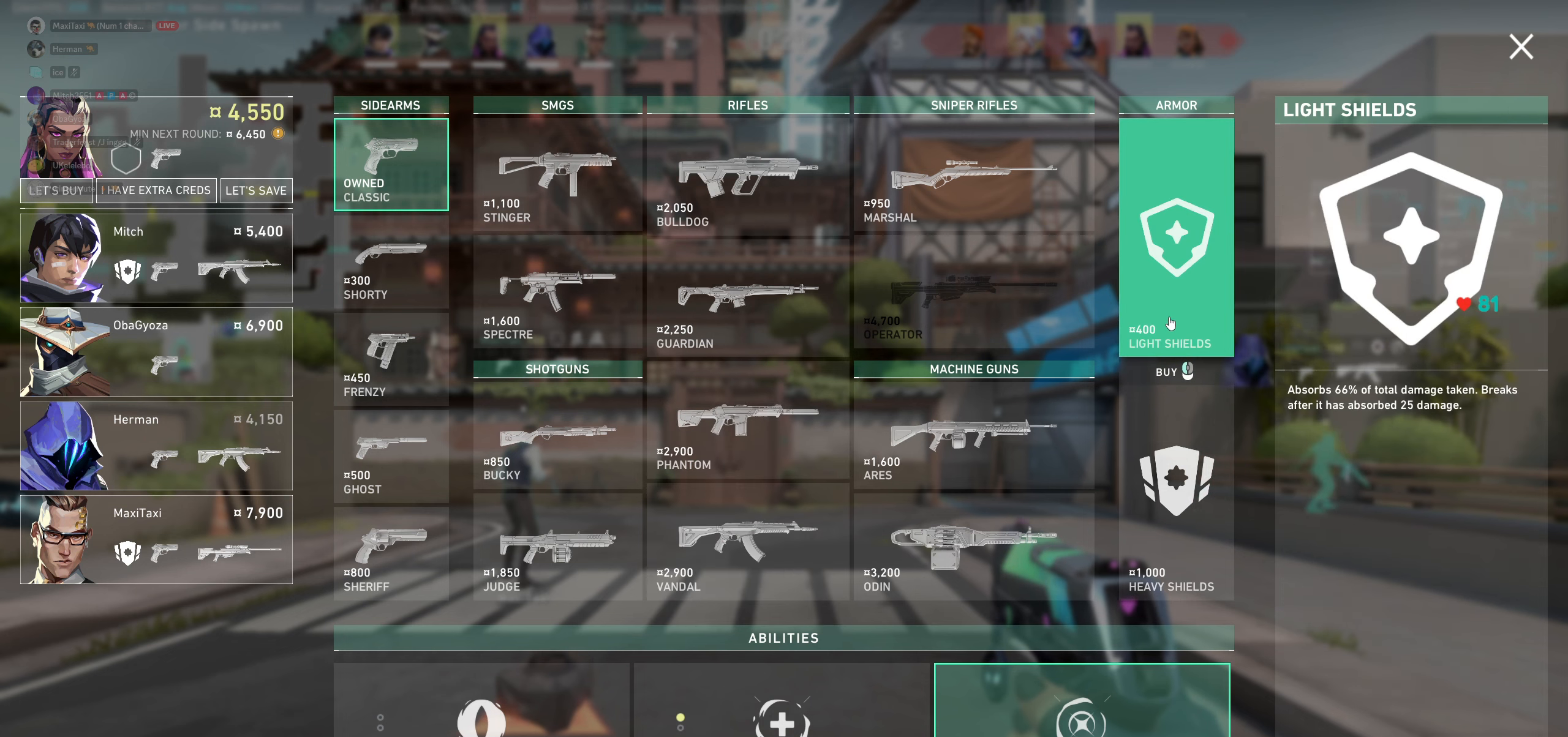
{"keys": [], "mouse": [], "events": []}
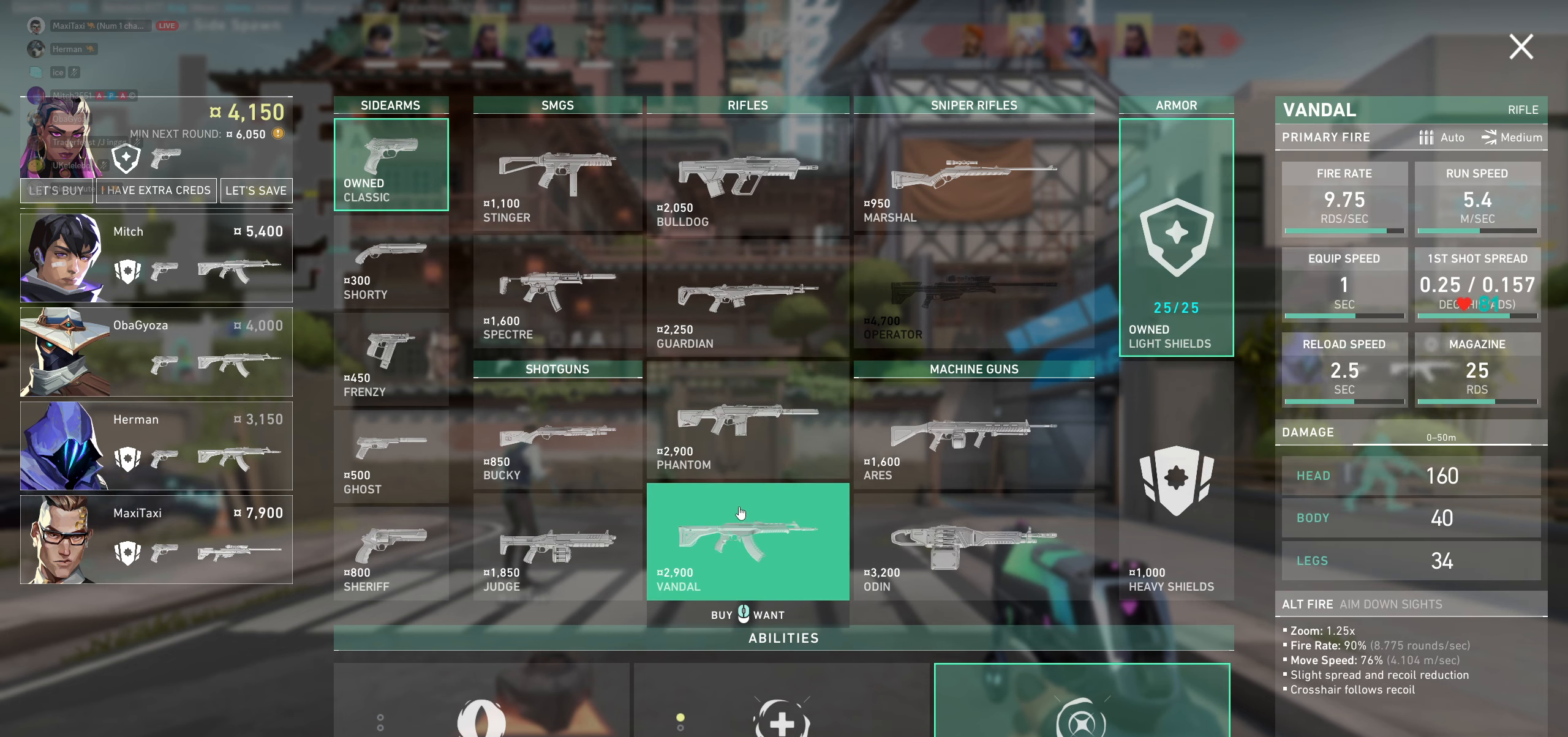
{"keys": [], "mouse": [], "events": []}
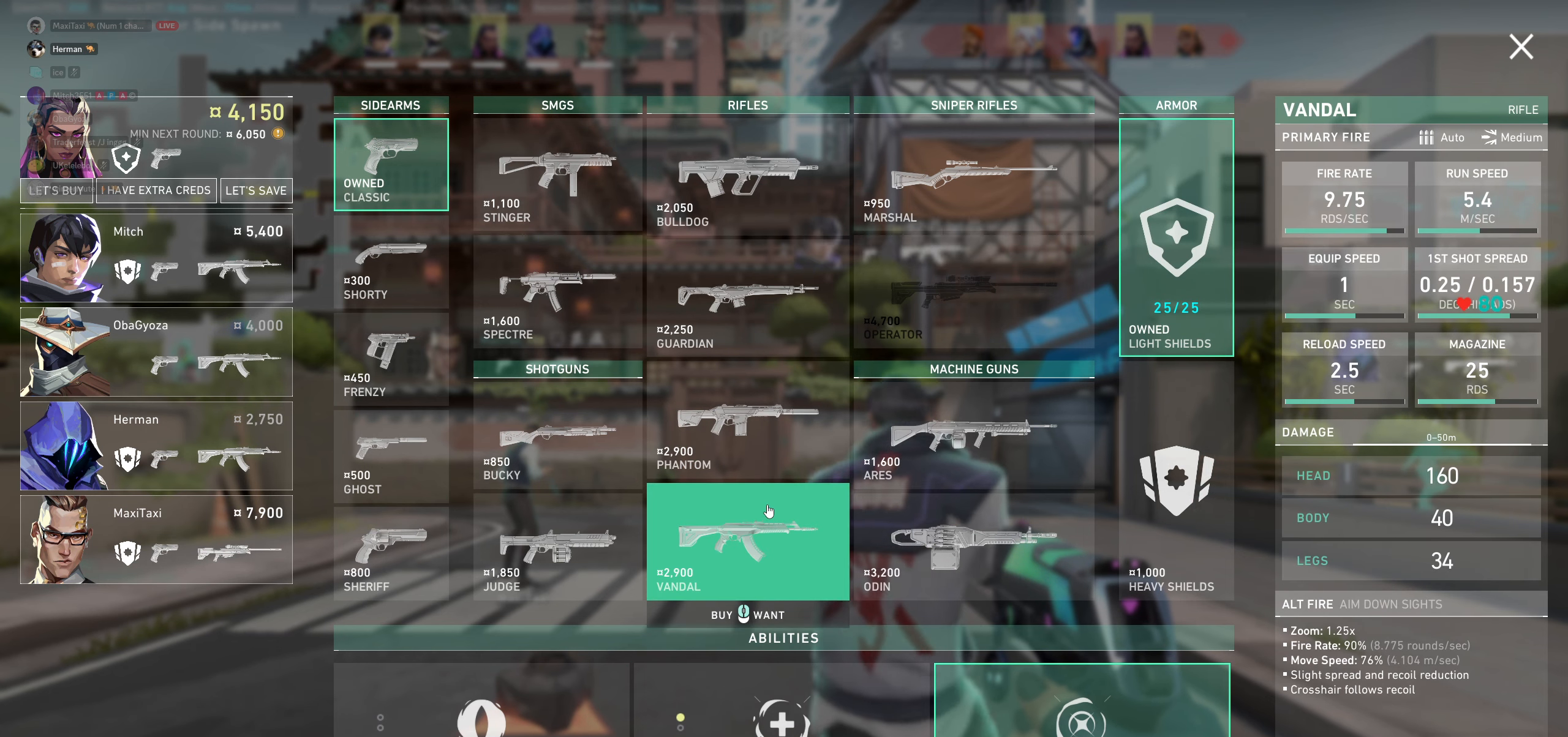
{"keys": [], "mouse": [], "events": []}
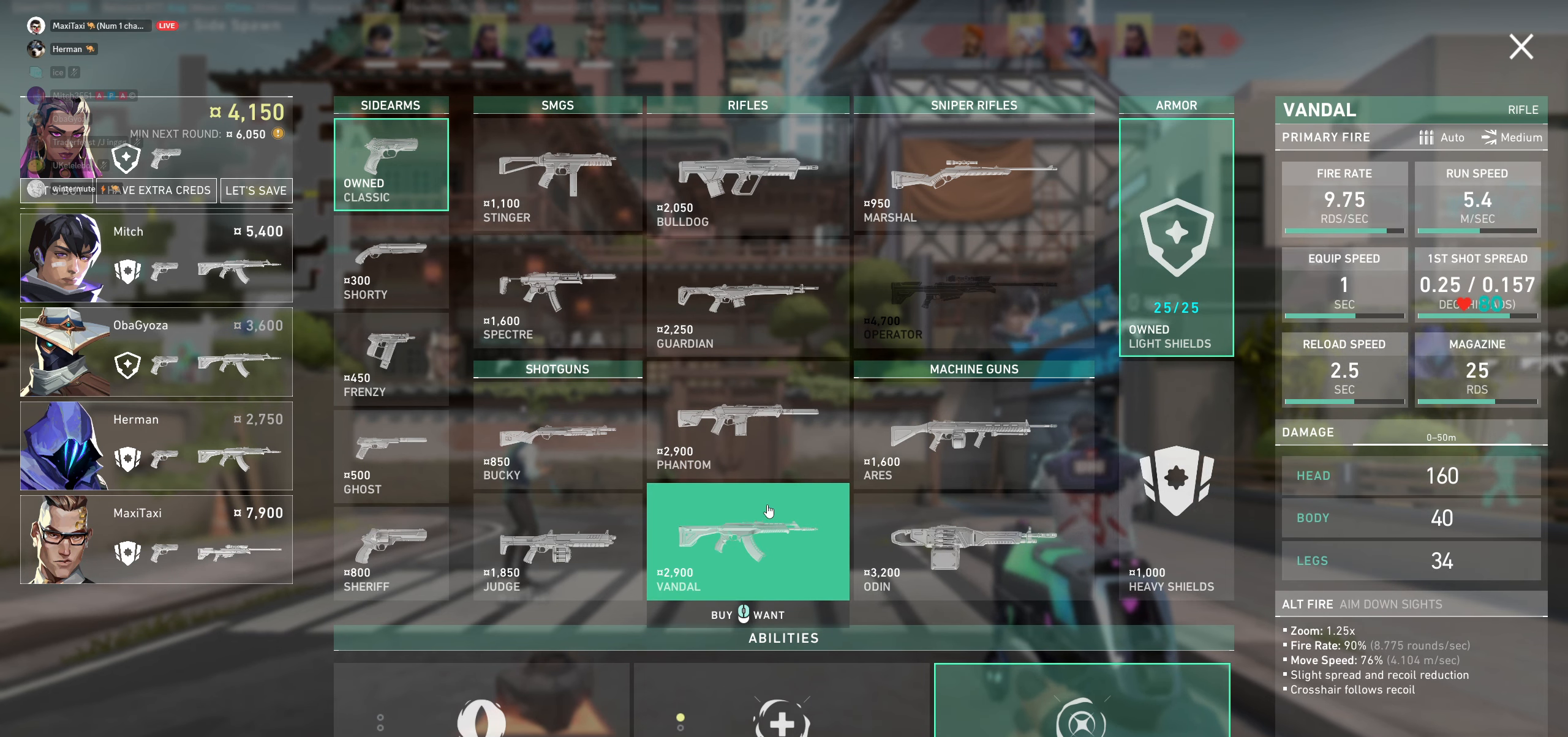
{"keys": [], "mouse": [], "events": []}
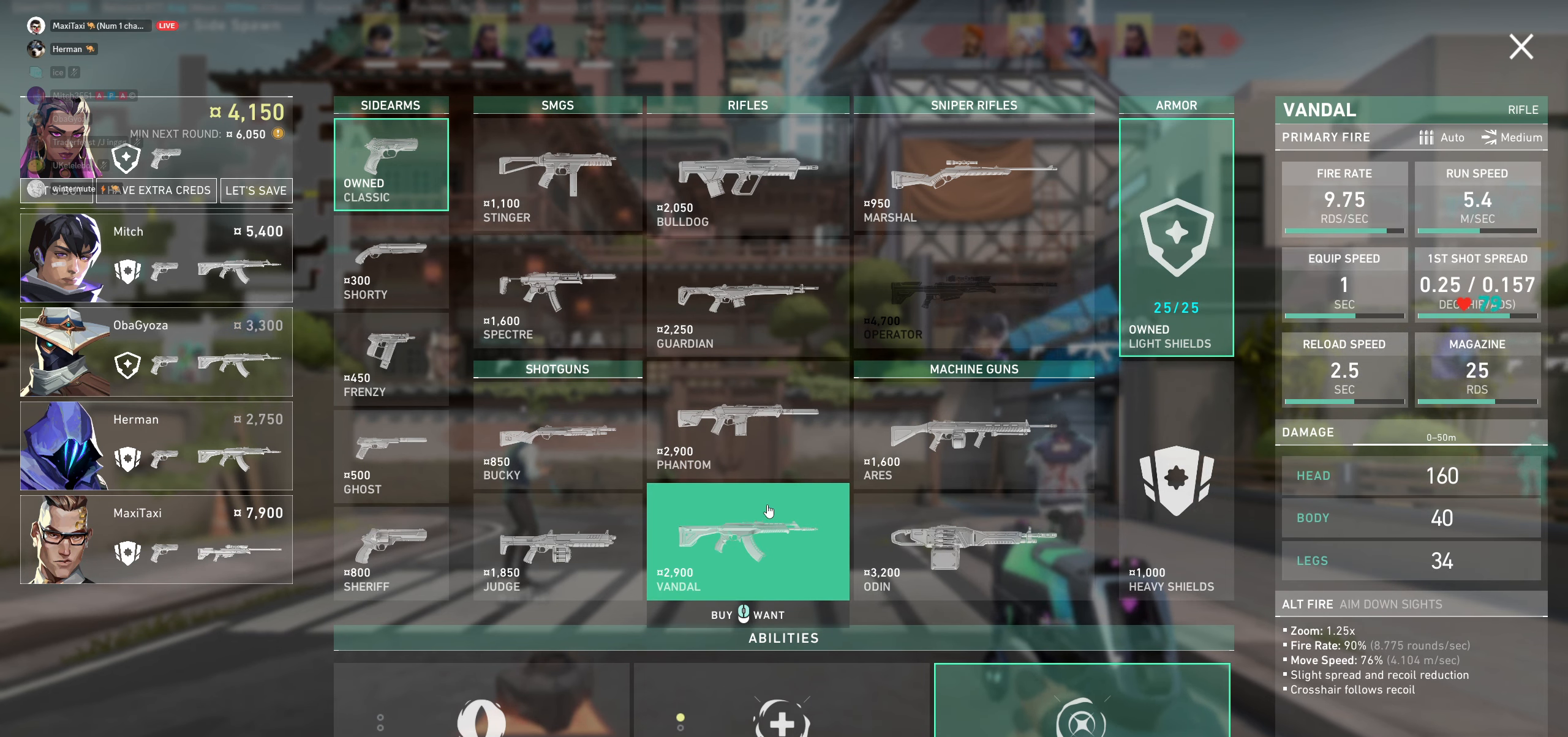
{"keys": [], "mouse": [], "events": []}
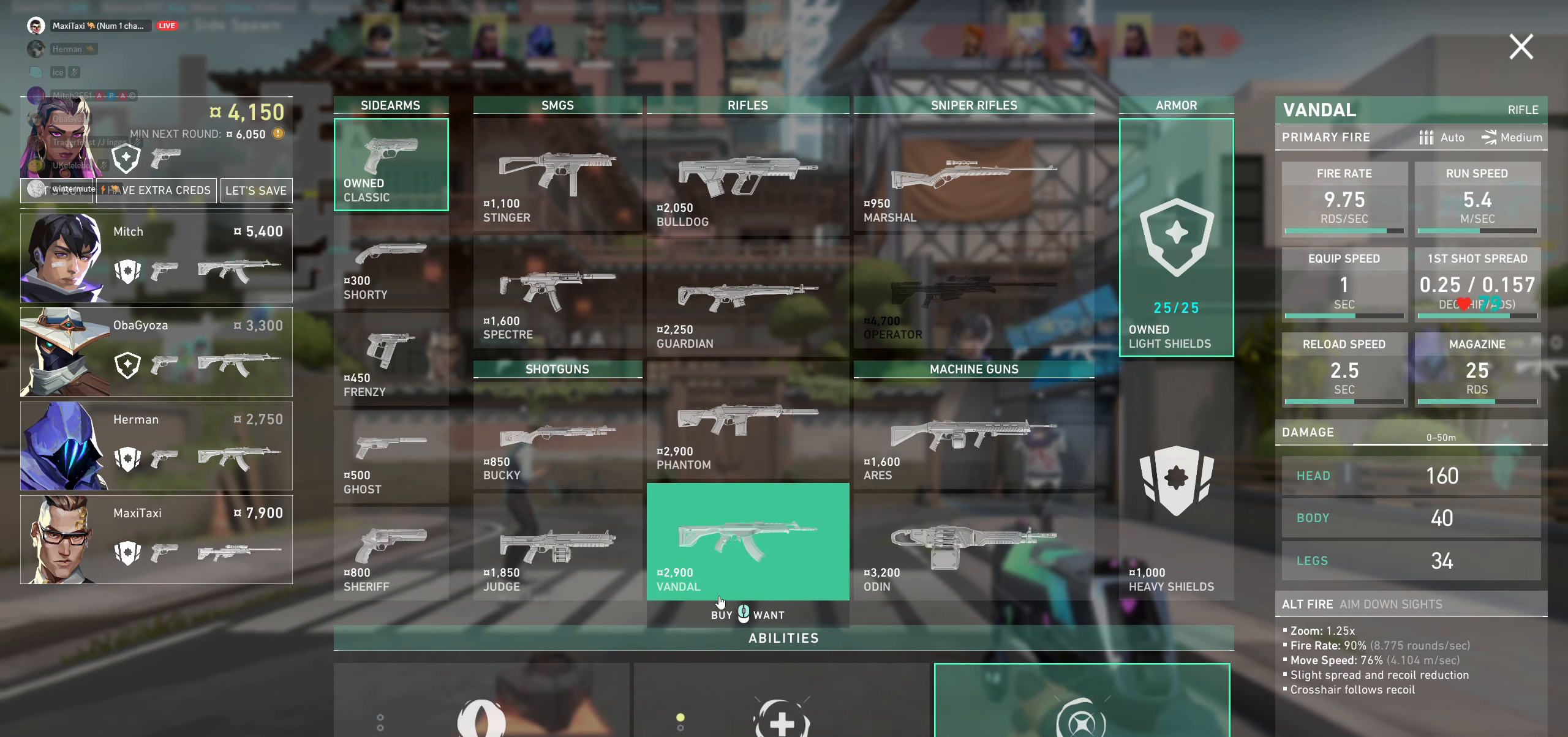
{"keys": [], "mouse": [], "events": []}
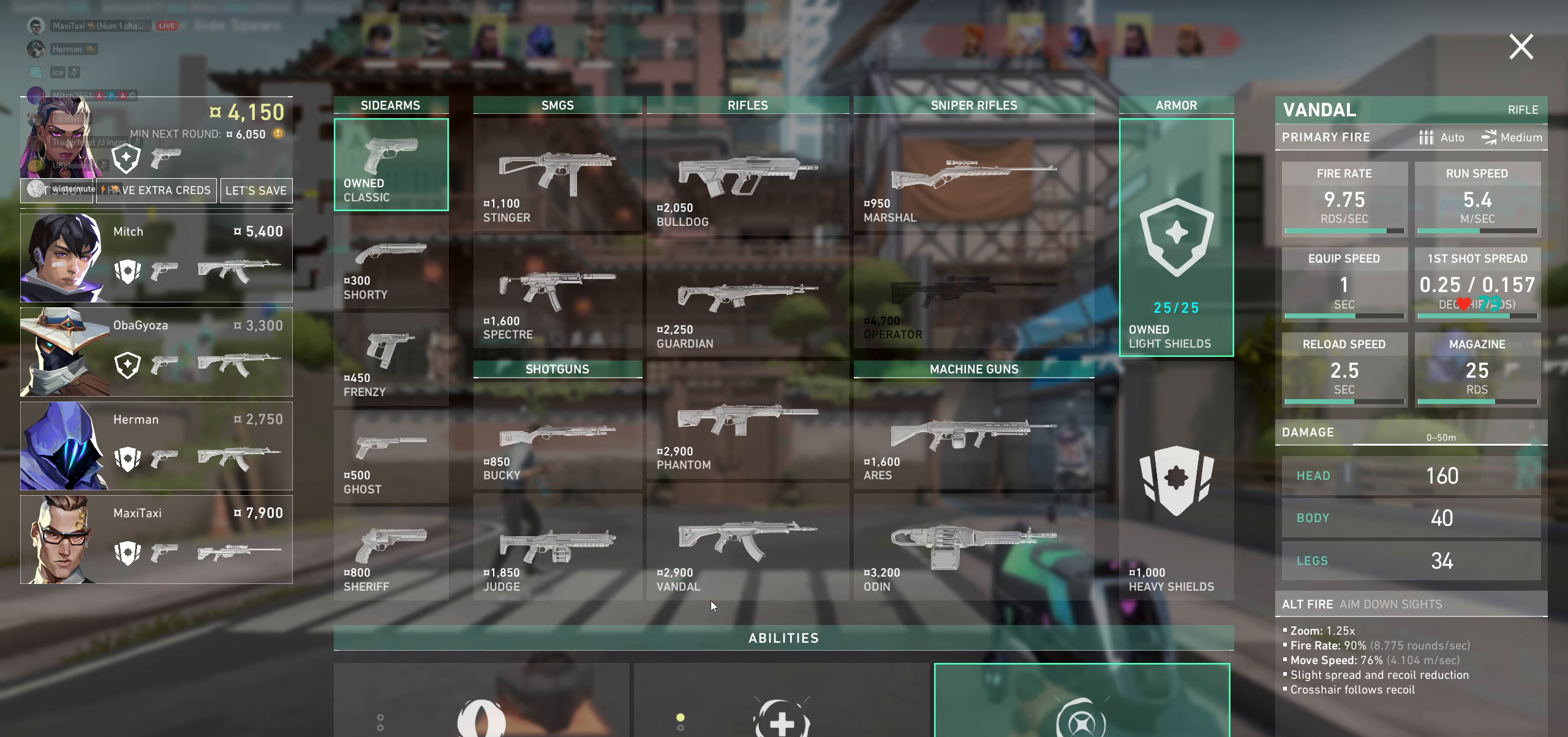
{"keys": [], "mouse": [], "events": []}
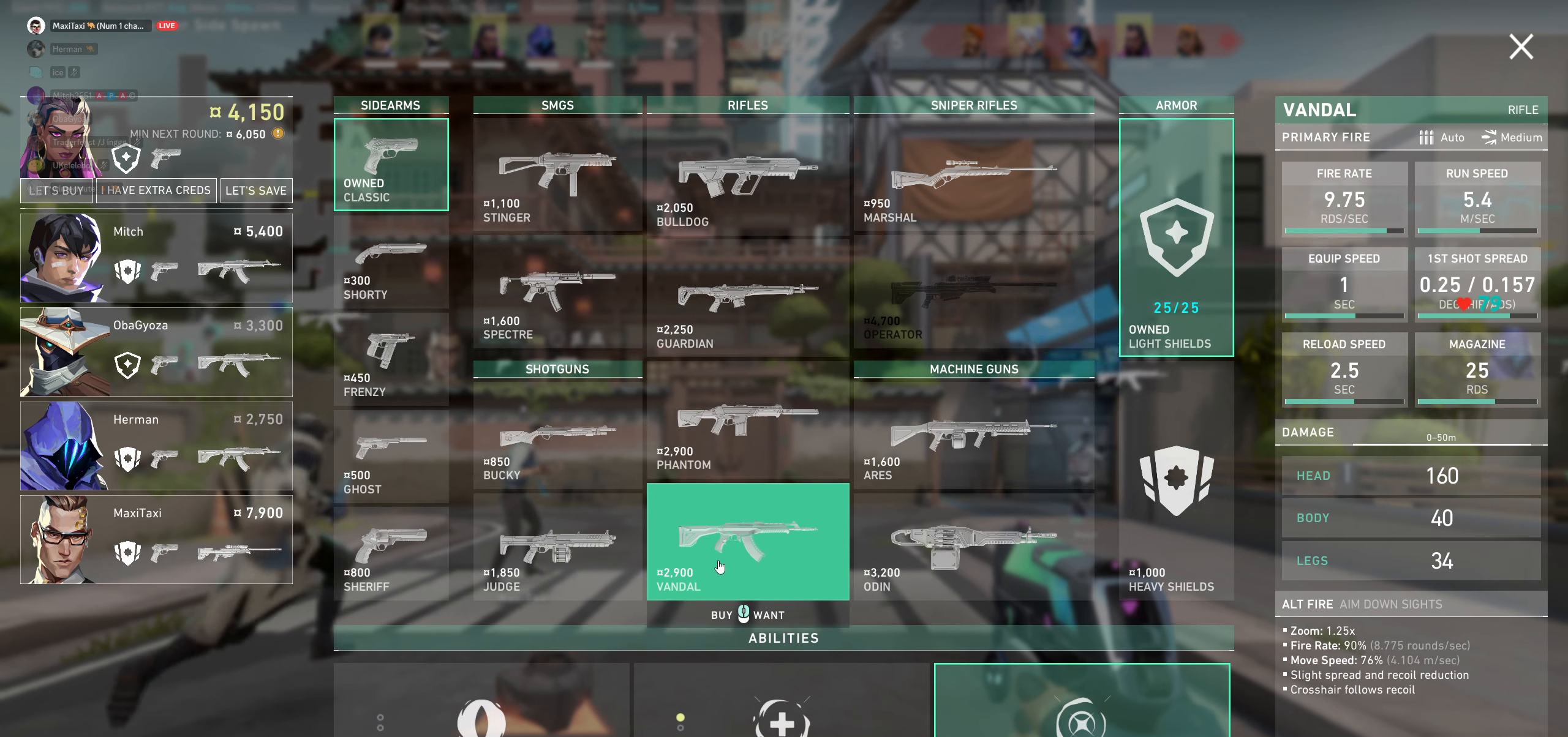
{"keys": [], "mouse": ["left"], "events": [[433, "mouse_left", "down"]]}
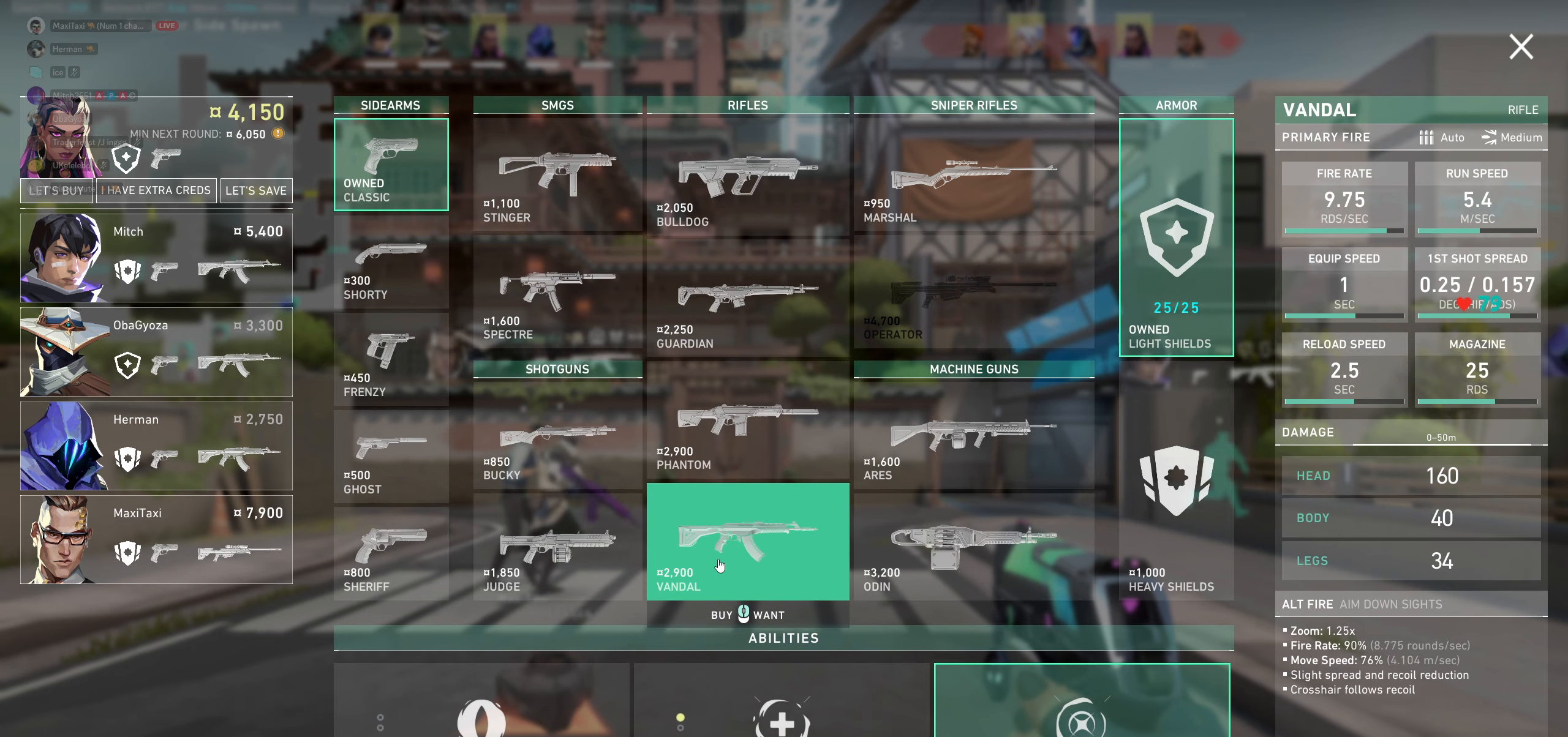
{"keys": [], "mouse": [], "events": [[117, "mouse_left", "up"]]}
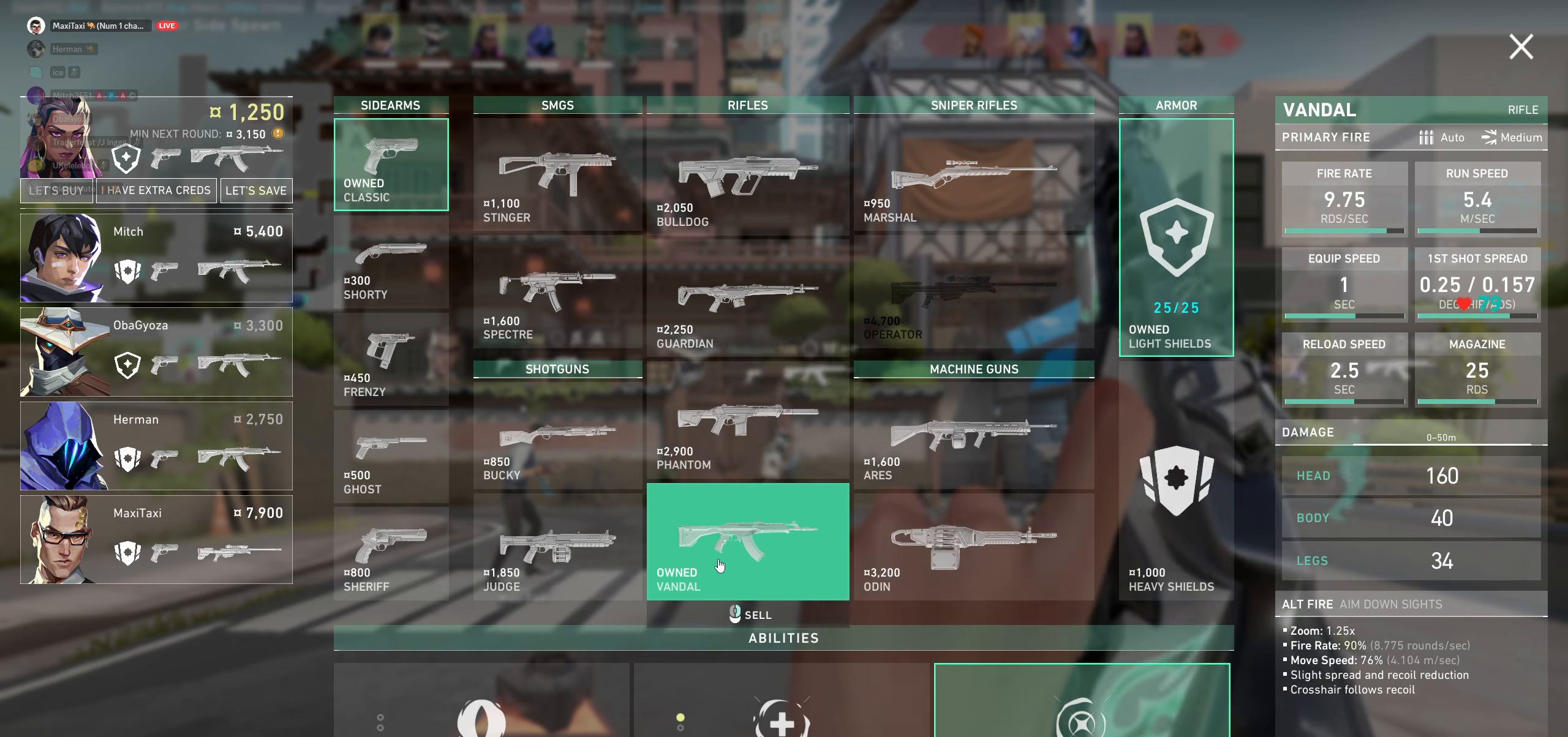
{"keys": [], "mouse": [], "events": []}
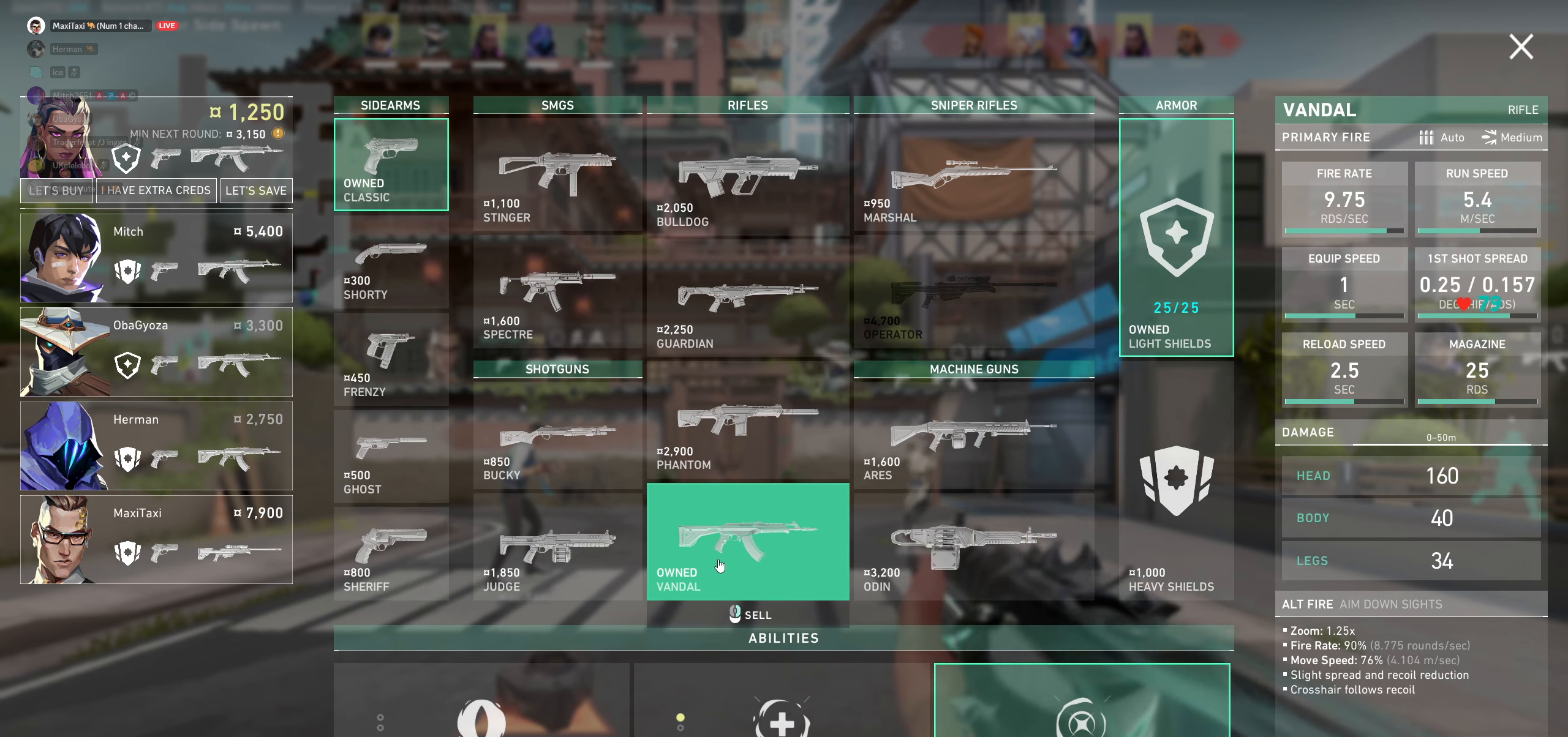
{"keys": [], "mouse": [], "events": []}
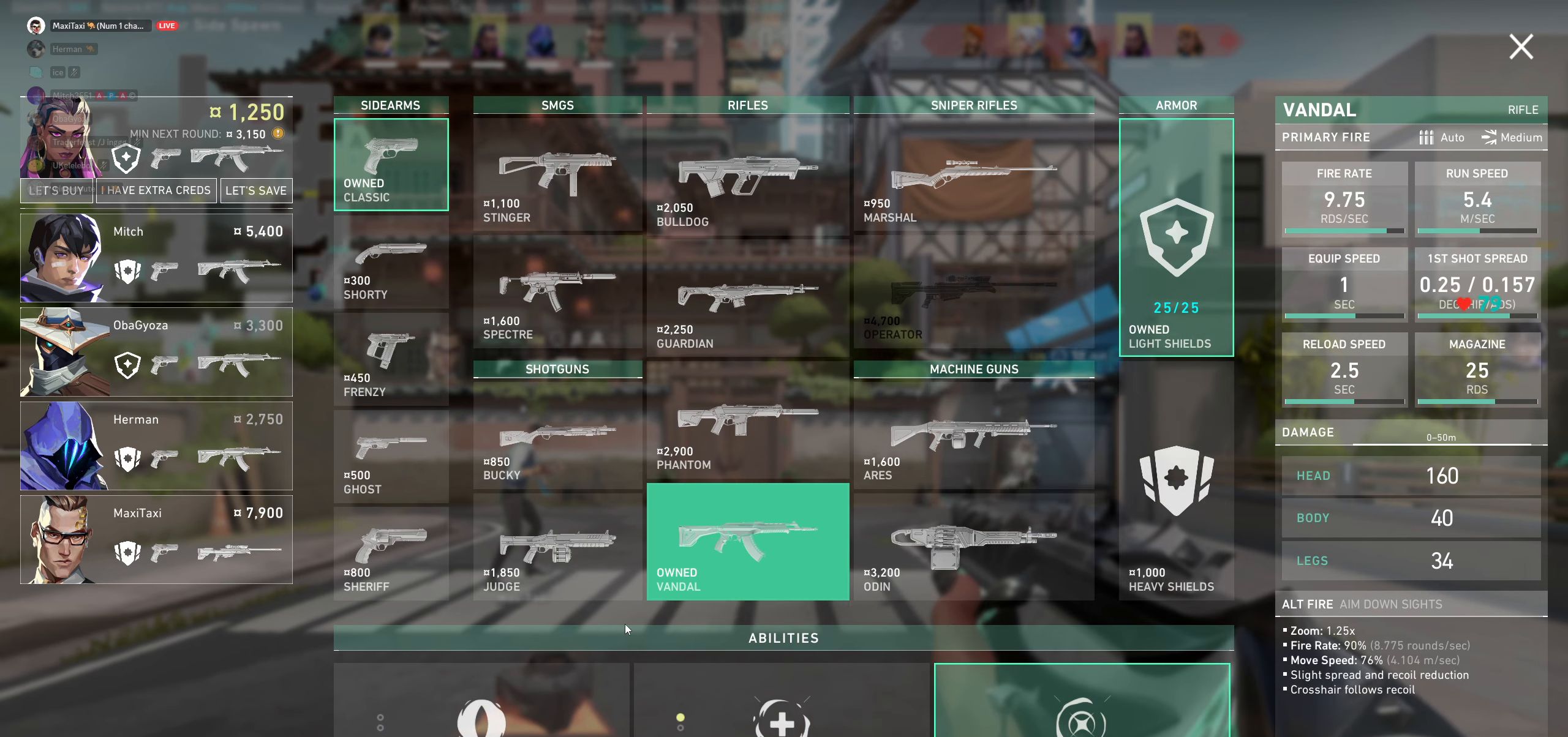
{"keys": [], "mouse": [], "events": []}
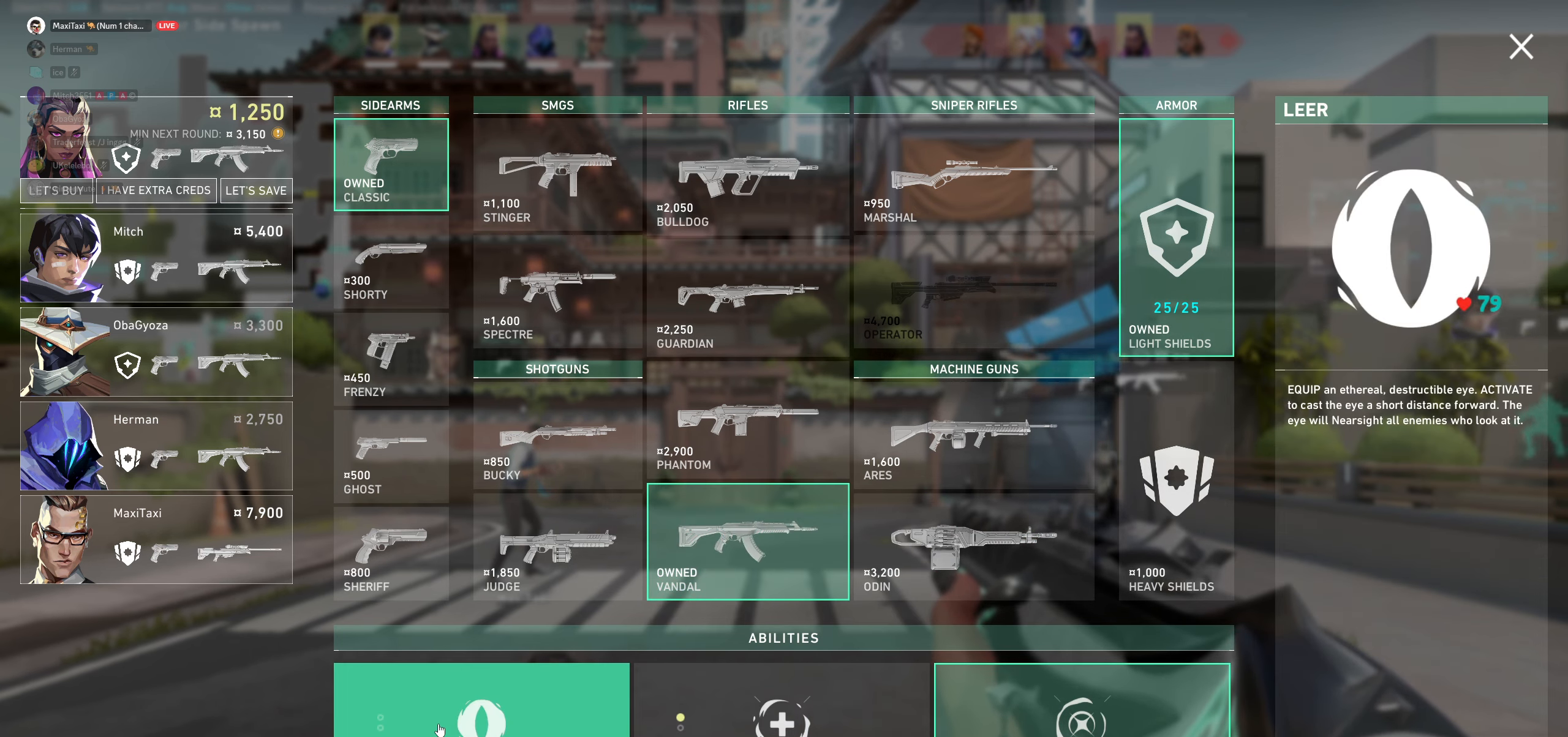
{"keys": [], "mouse": [], "events": [[67, "mouse_left", "down"], [300, "mouse_left", "up"]]}
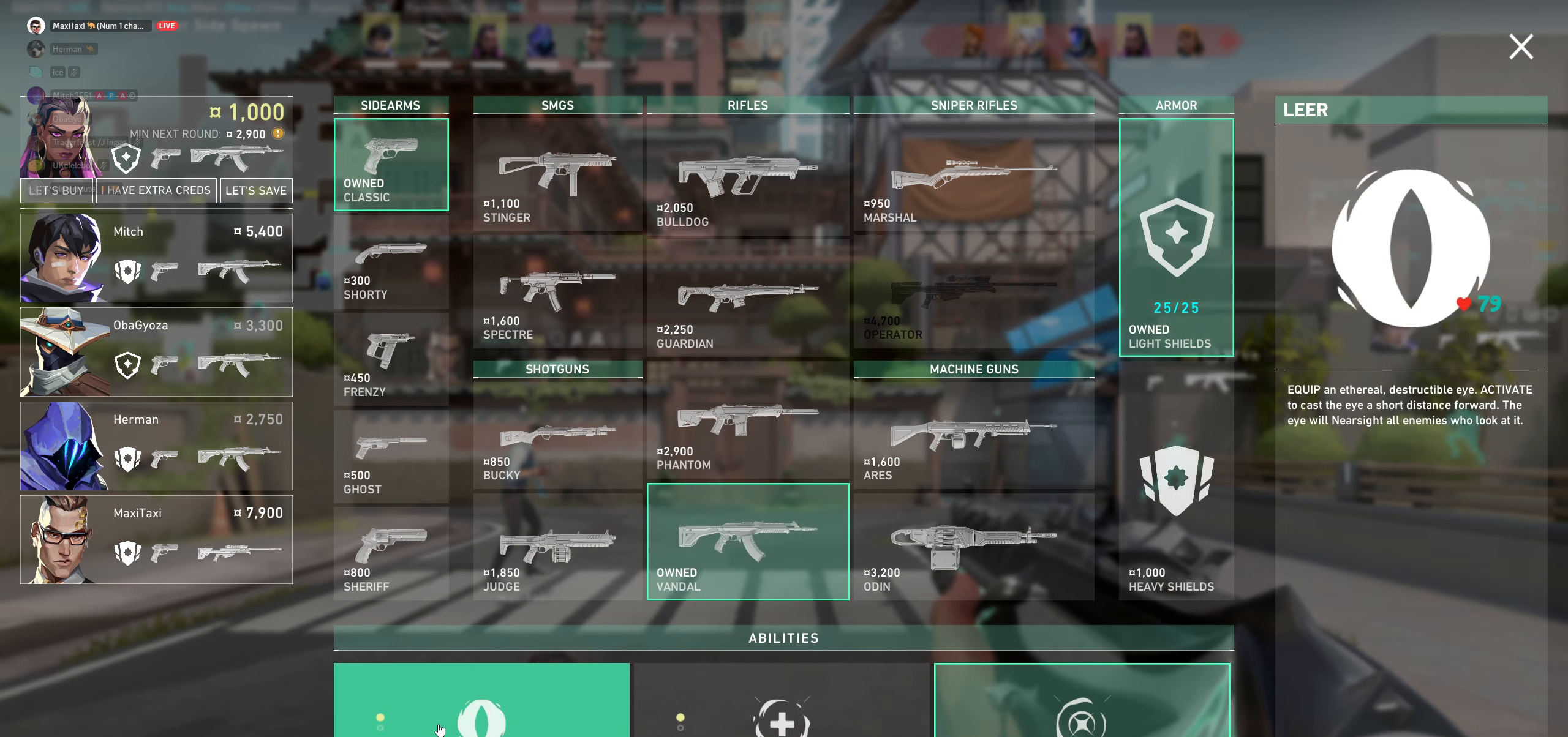
{"keys": [], "mouse": [], "events": []}
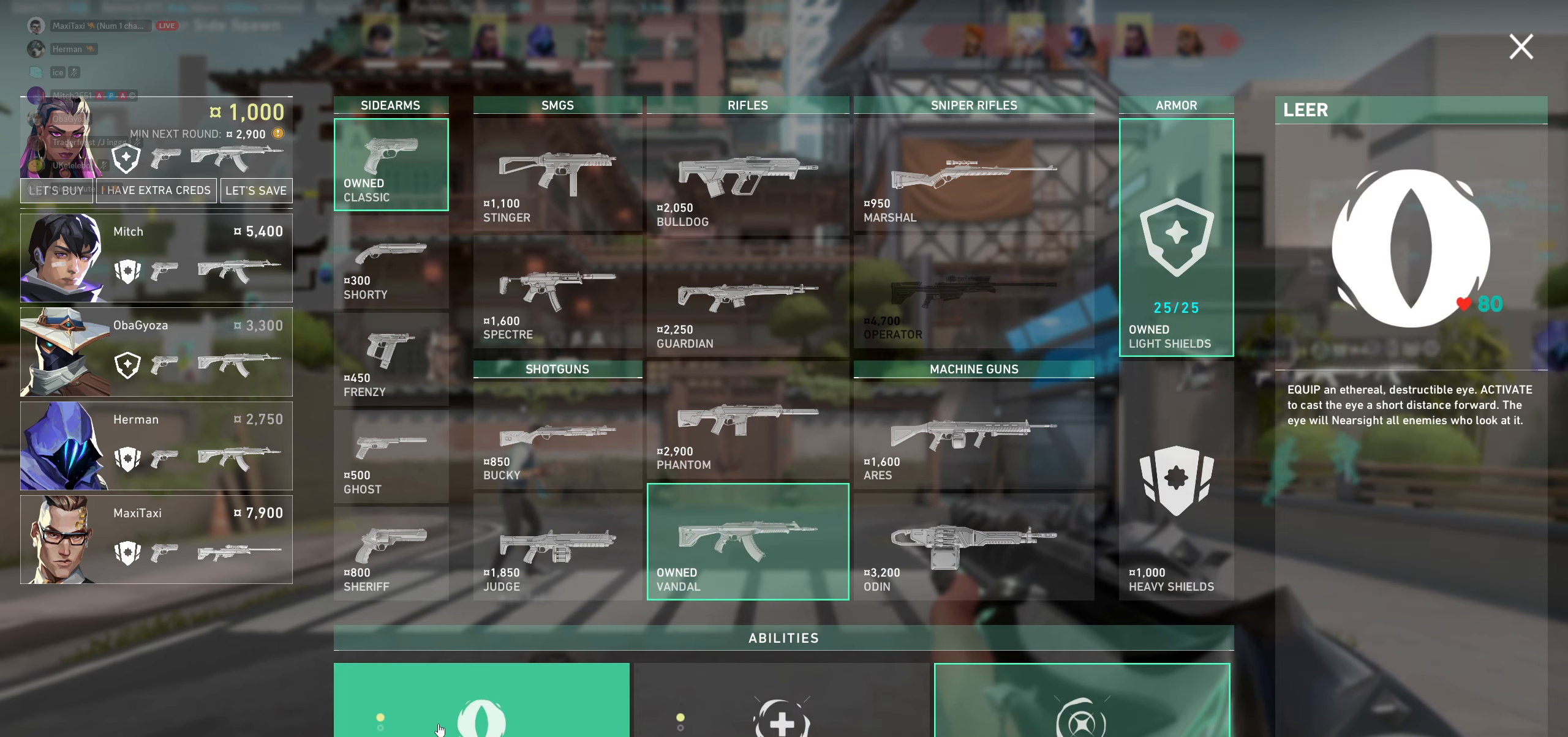
{"keys": [], "mouse": [], "events": []}
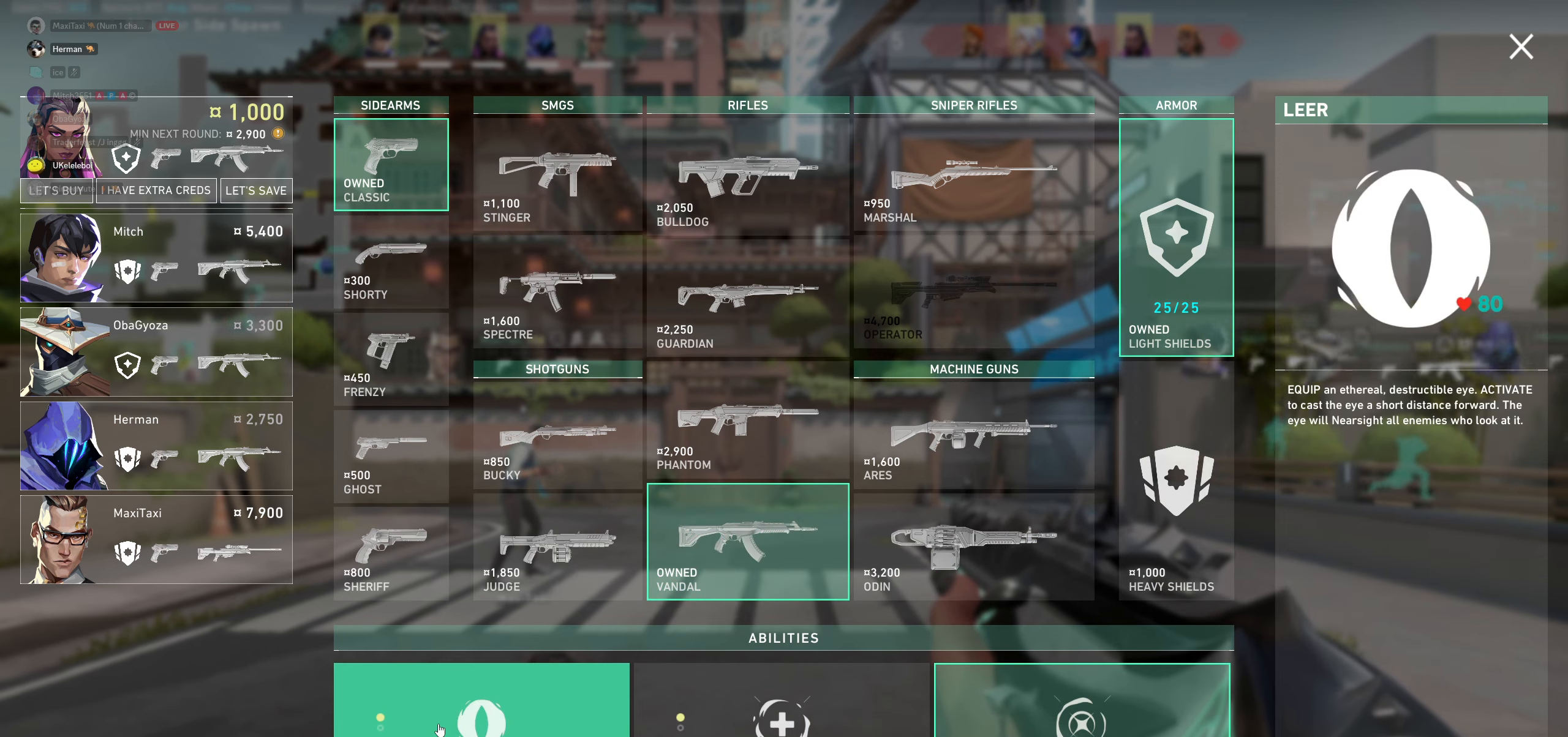
{"keys": [], "mouse": [], "events": []}
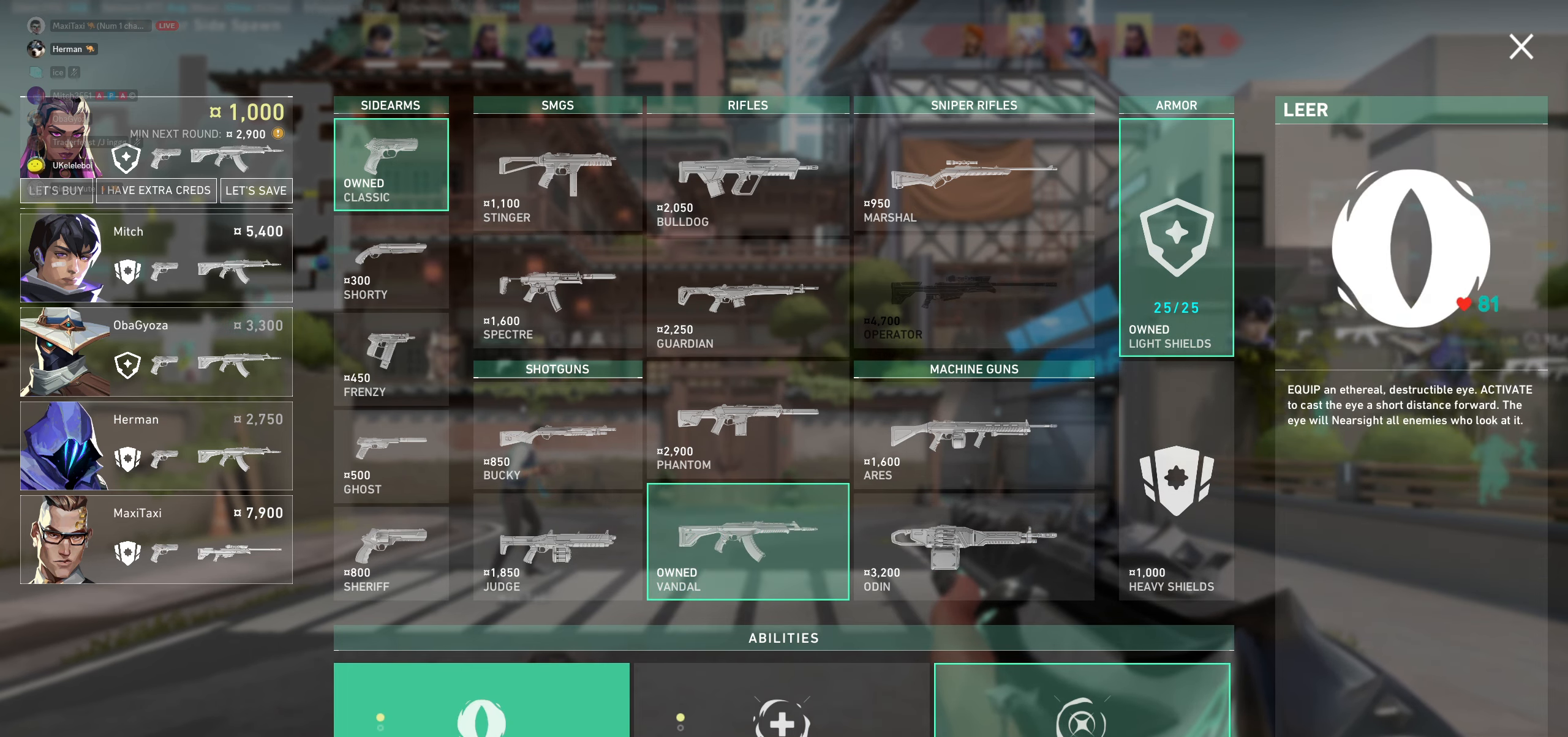
{"keys": ["d"], "mouse": [], "events": [[384, "d", "down"]]}
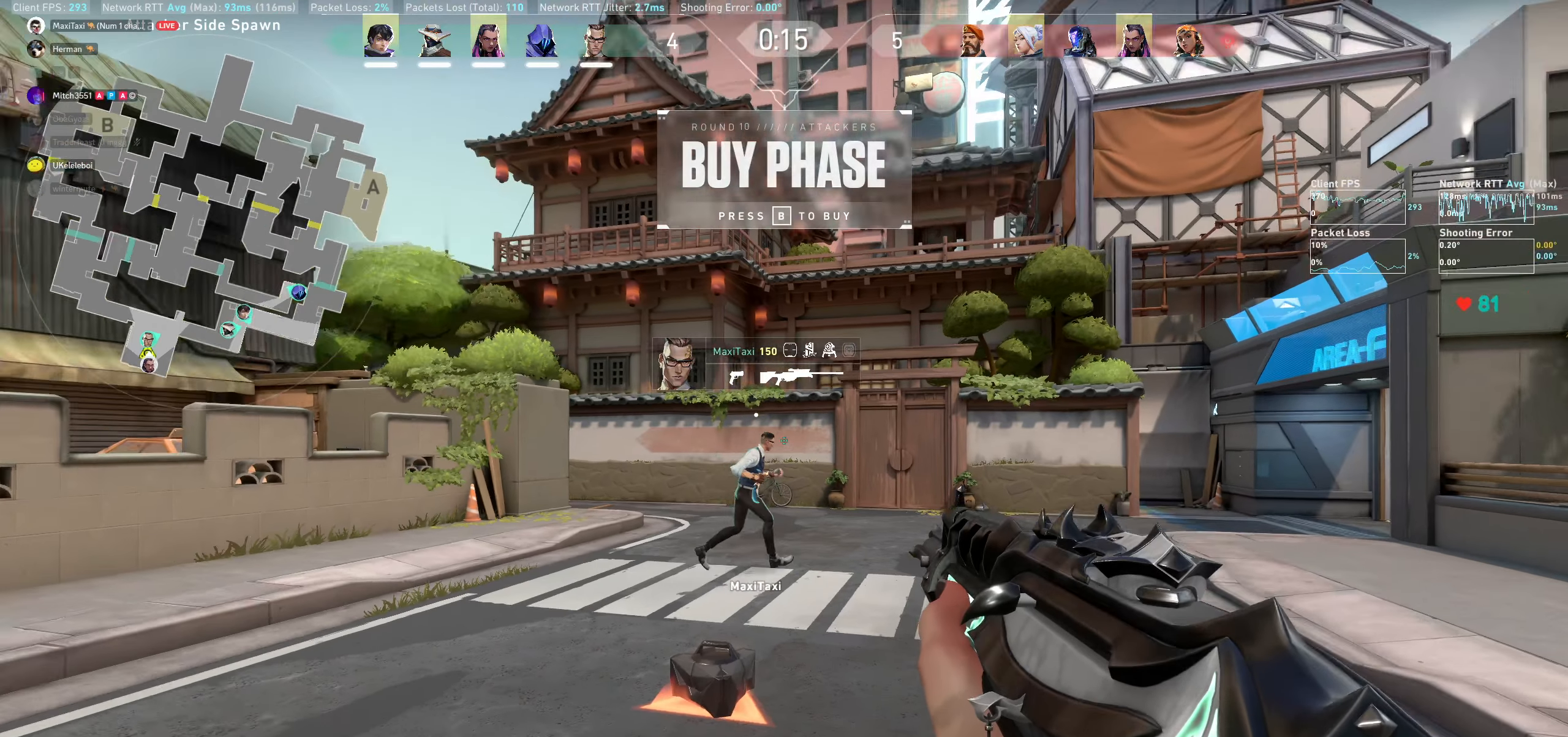
{"keys": ["d"], "mouse": [], "events": []}
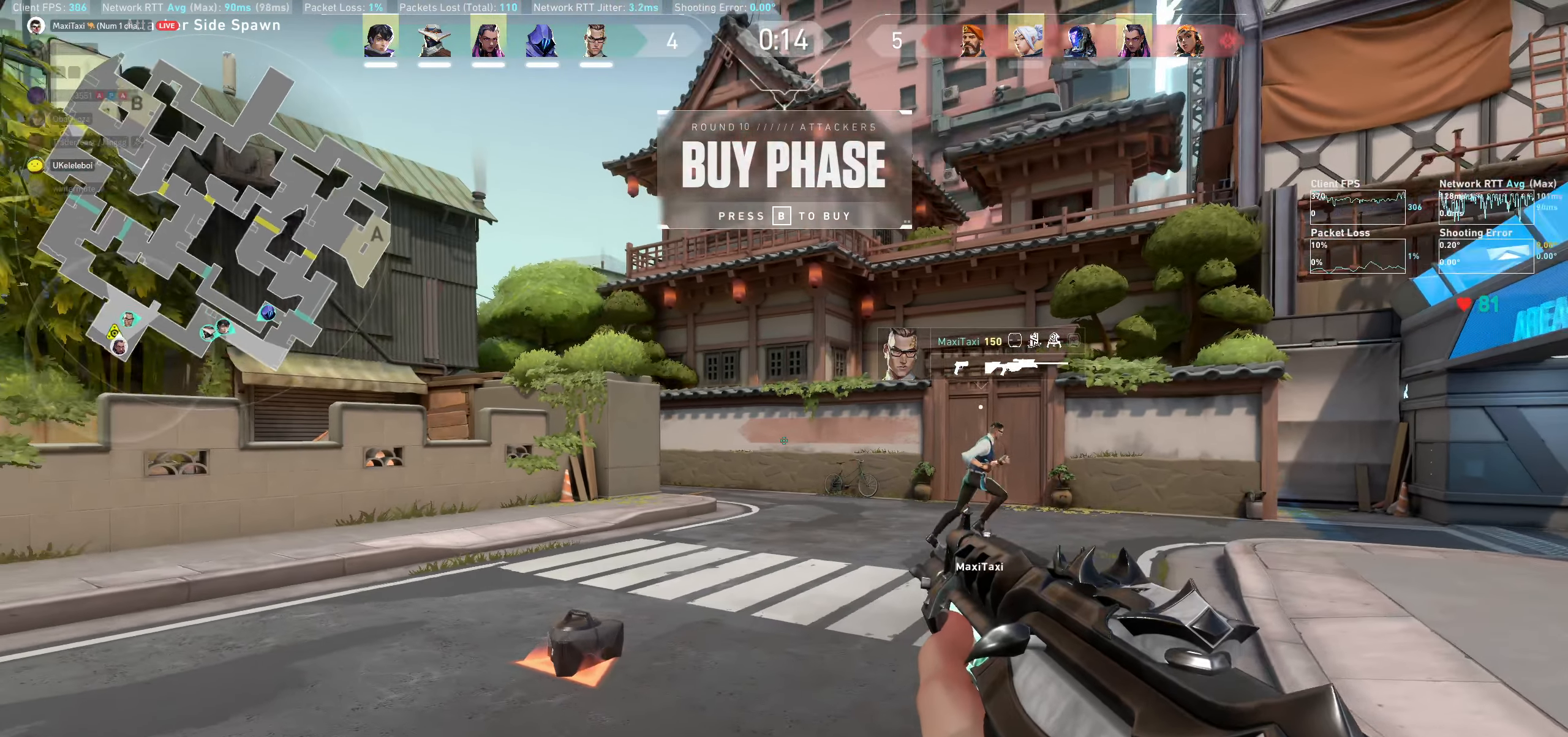
{"keys": ["d"], "mouse": [], "events": [[50, "w", "down"], [383, "w", "up"]]}
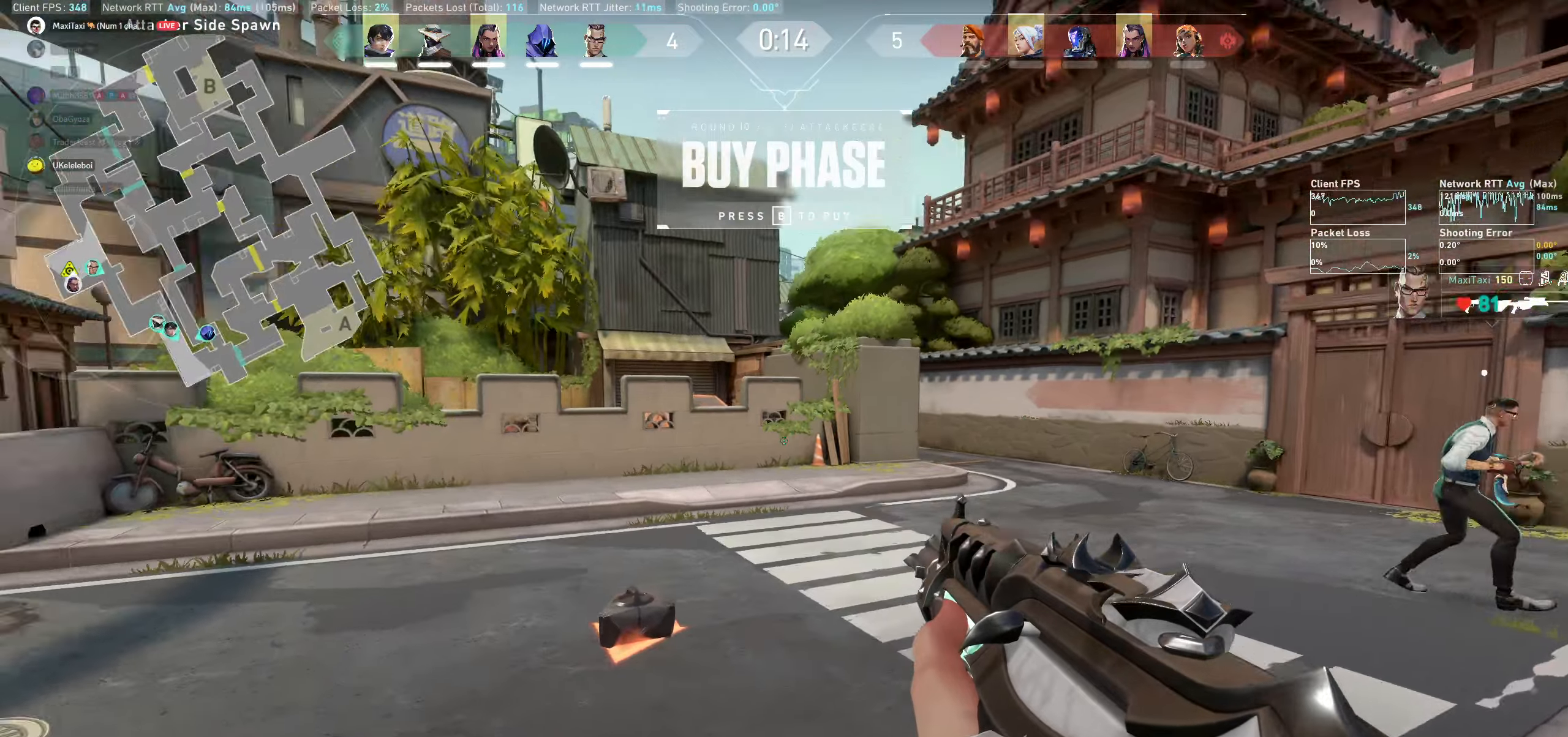
{"keys": [], "mouse": [], "events": [[483, "d", "up"]]}
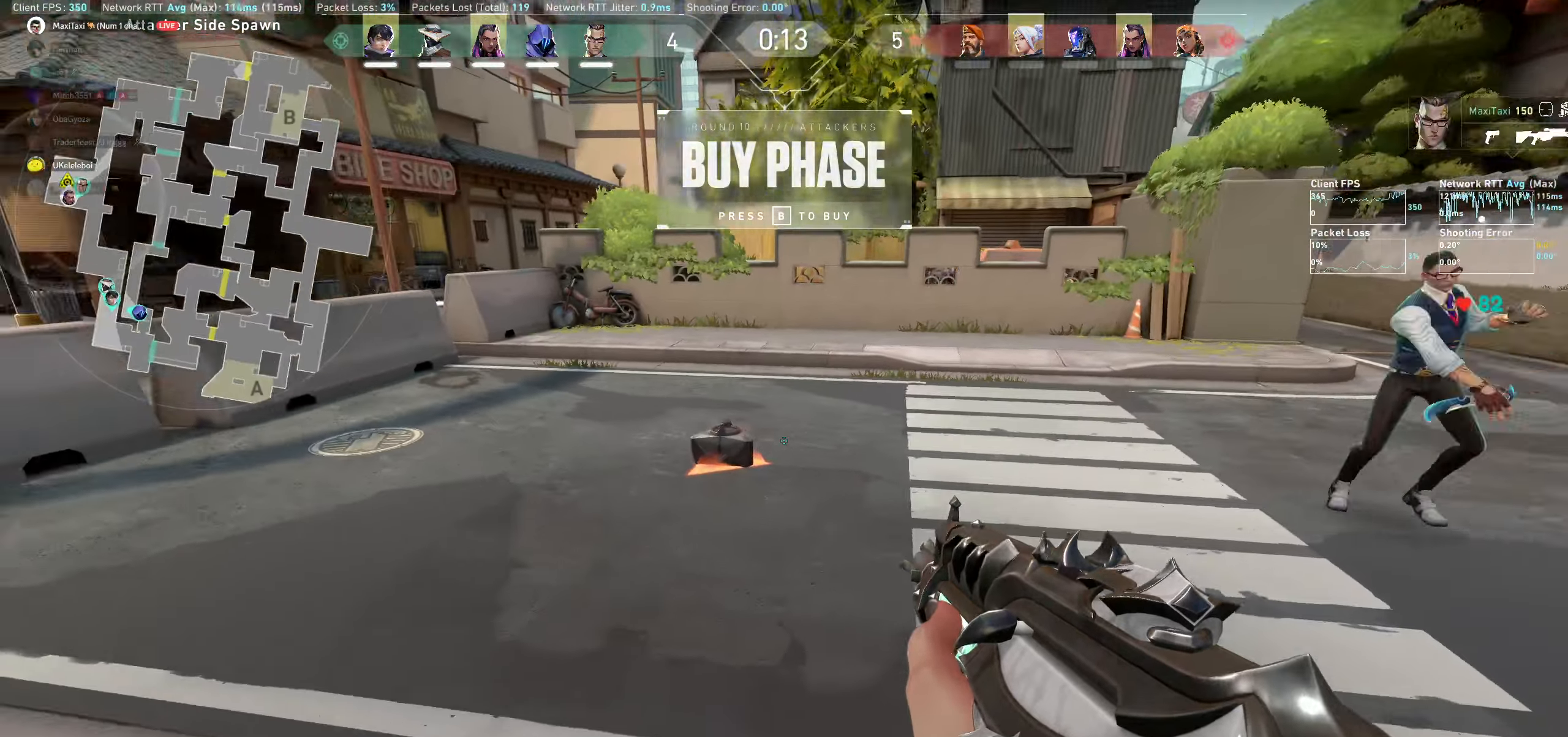
{"keys": [], "mouse": [], "events": []}
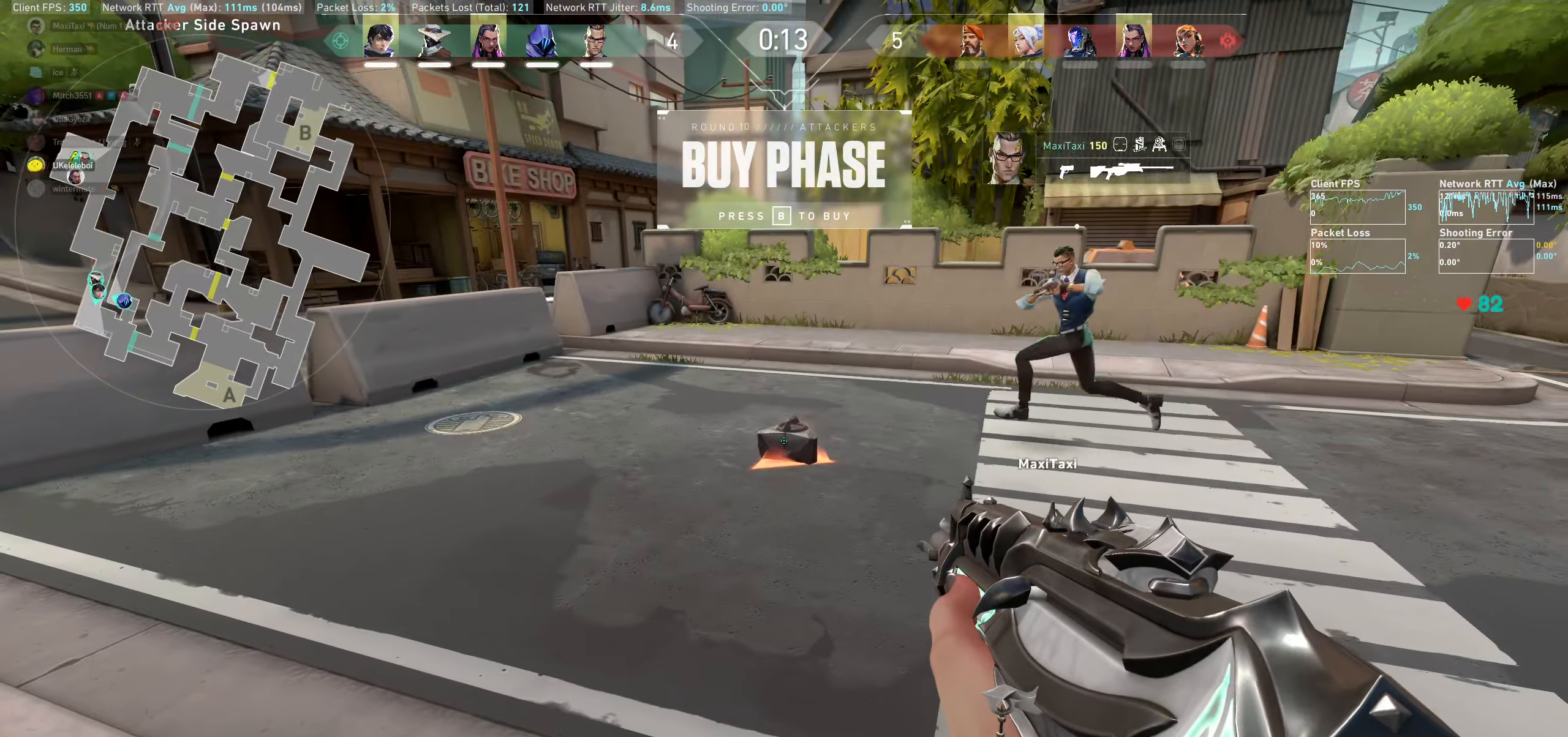
{"keys": [], "mouse": [], "events": []}
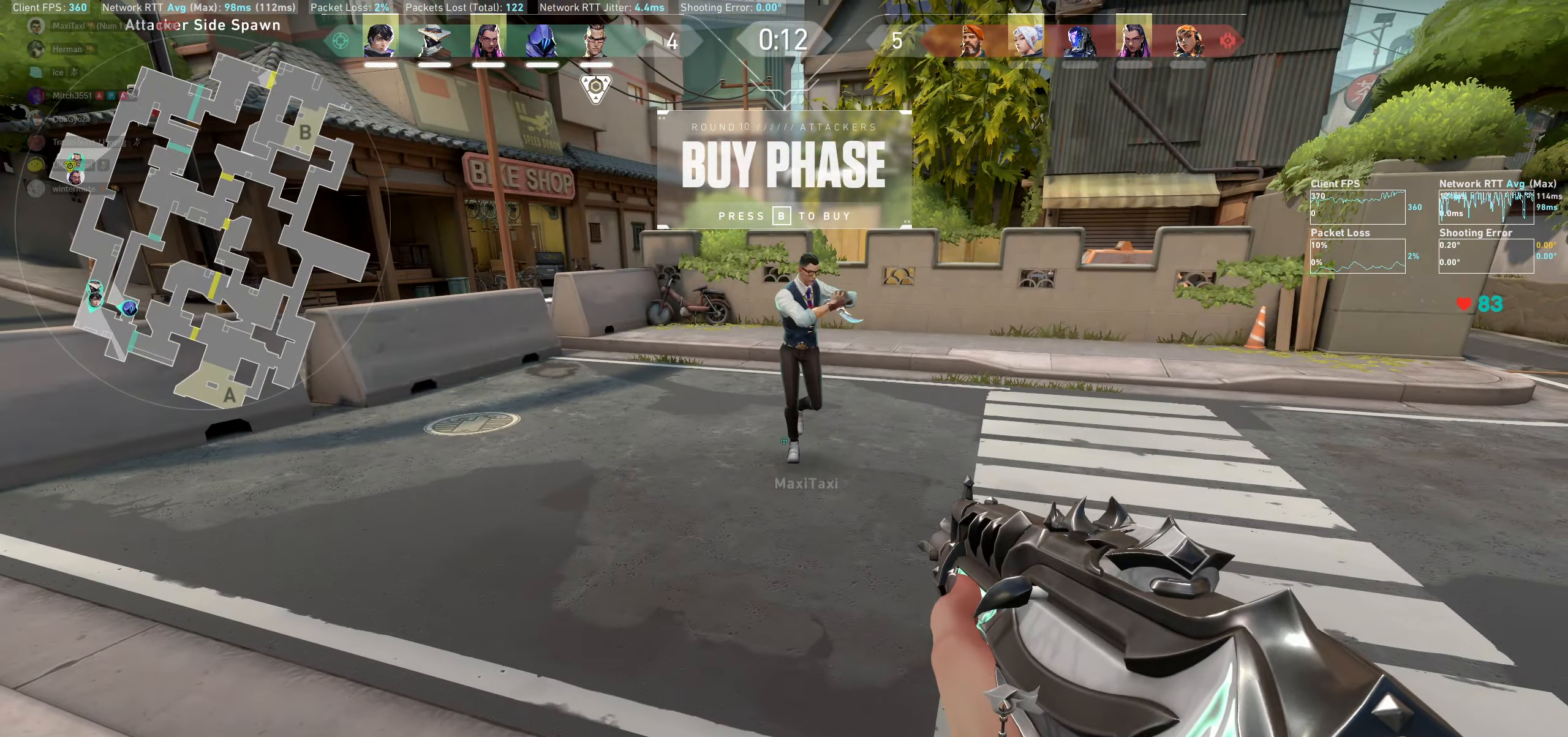
{"keys": ["d"], "mouse": [], "events": [[450, "d", "down"]]}
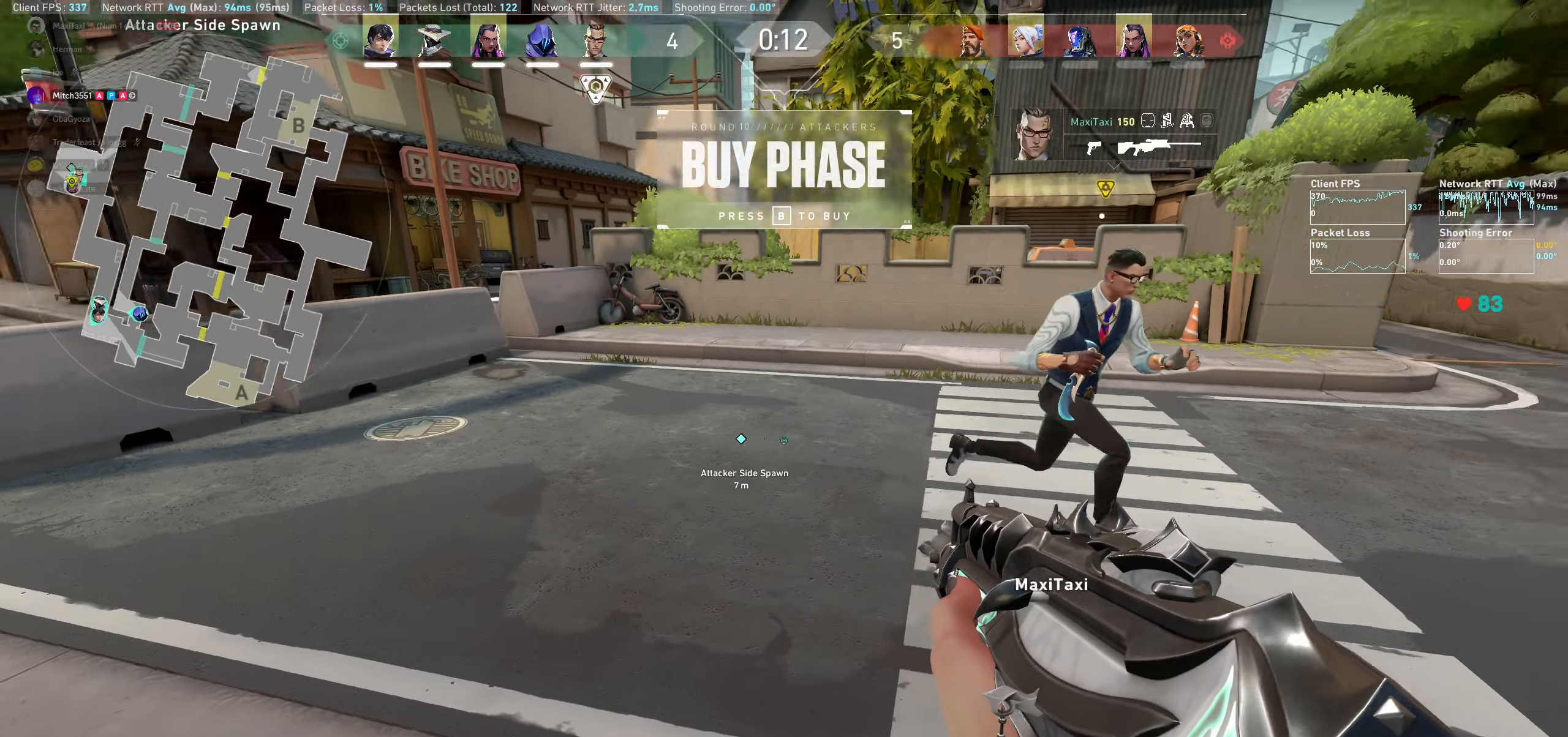
{"keys": ["w"], "mouse": [], "events": [[166, "w", "down"], [383, "d", "up"]]}
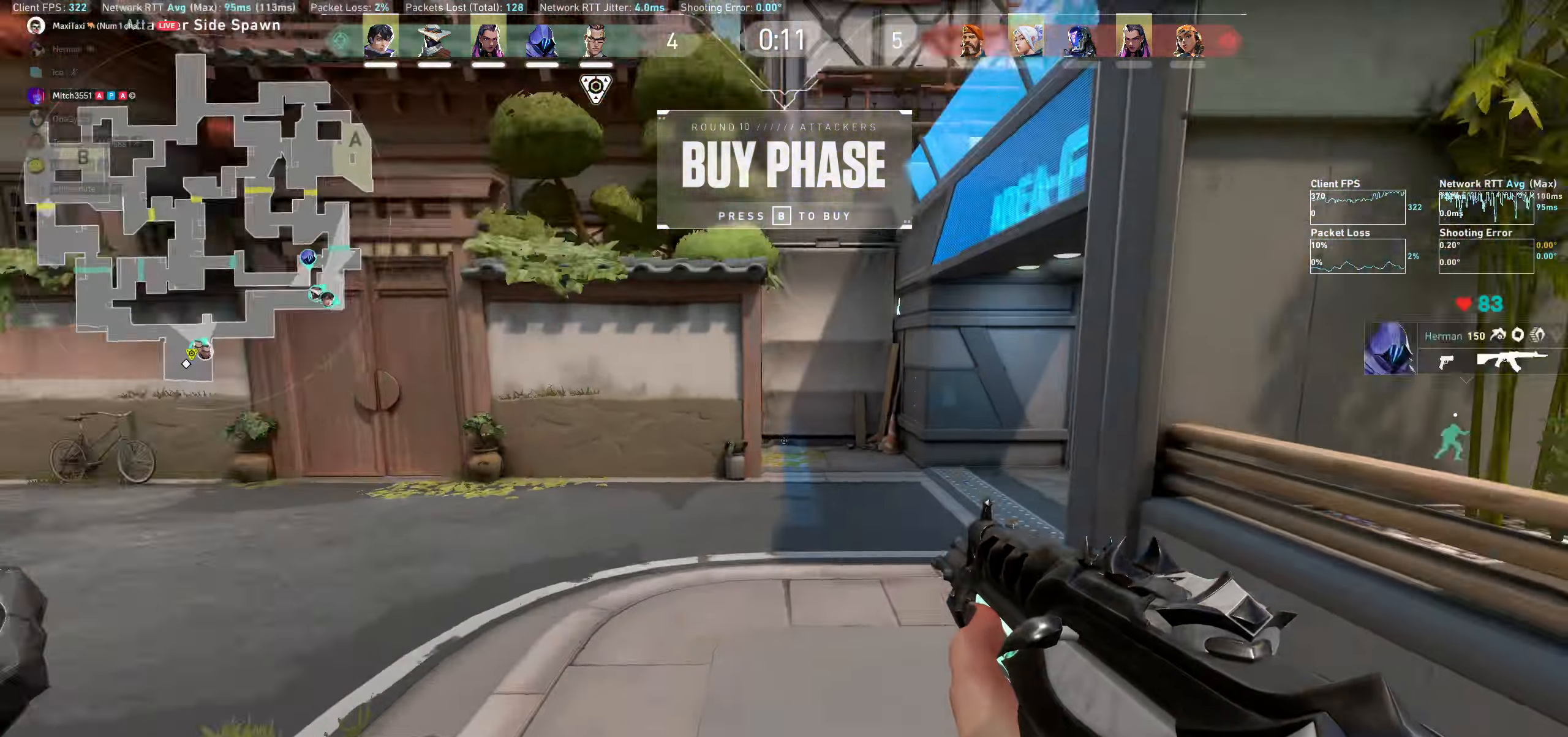
{"keys": ["w"], "mouse": [], "events": []}
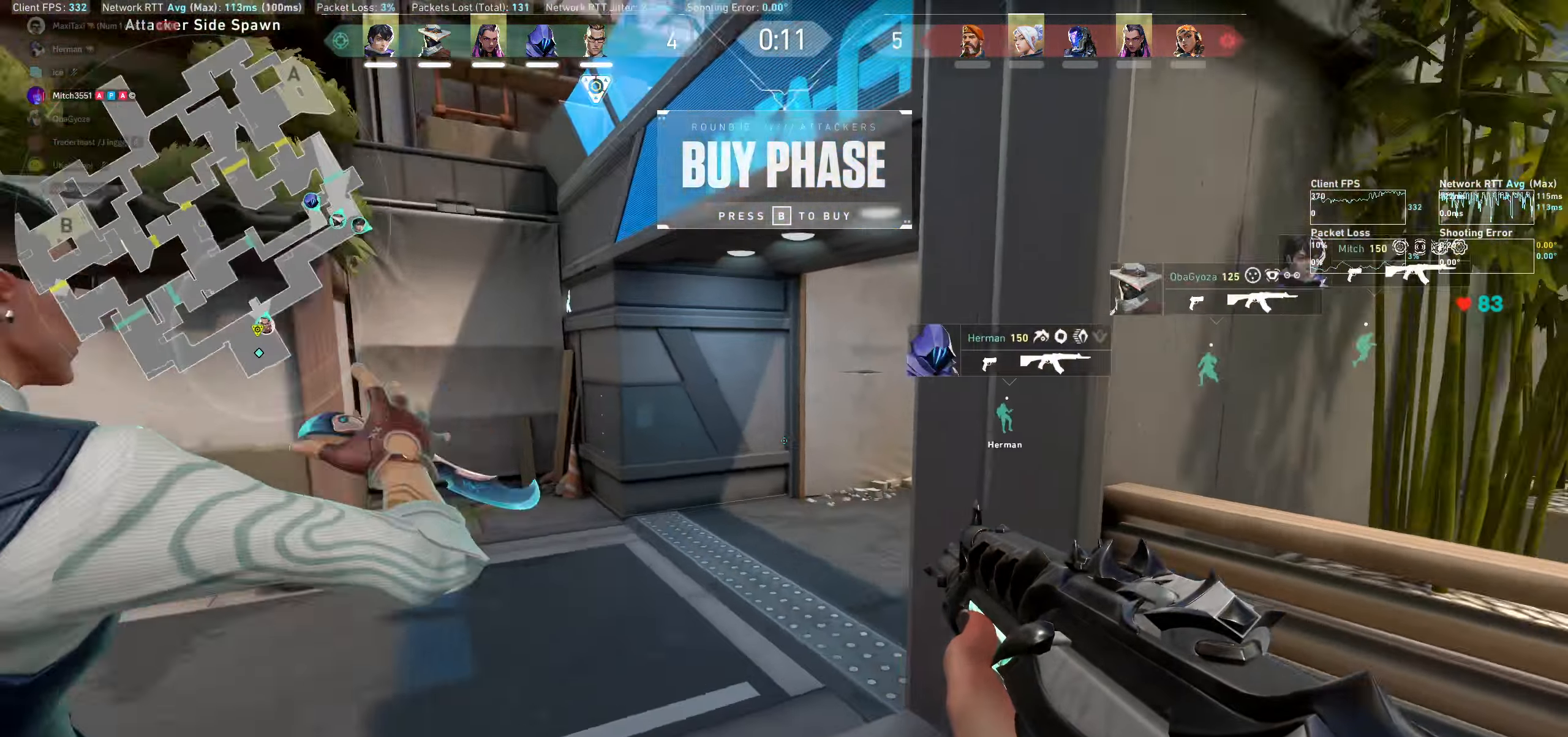
{"keys": ["w"], "mouse": [], "events": [[283, "a", "down"], [450, "a", "up"]]}
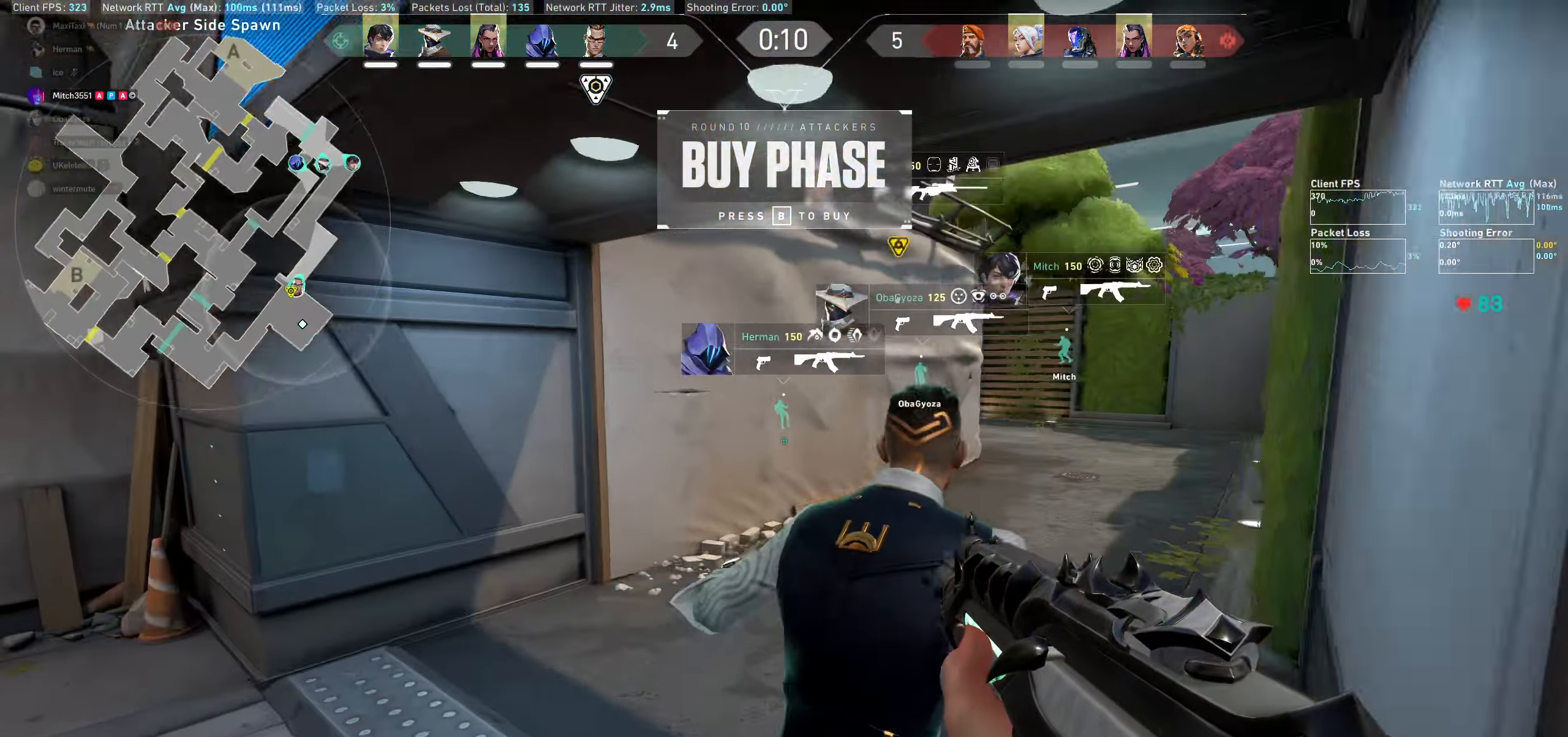
{"keys": ["w"], "mouse": [], "events": []}
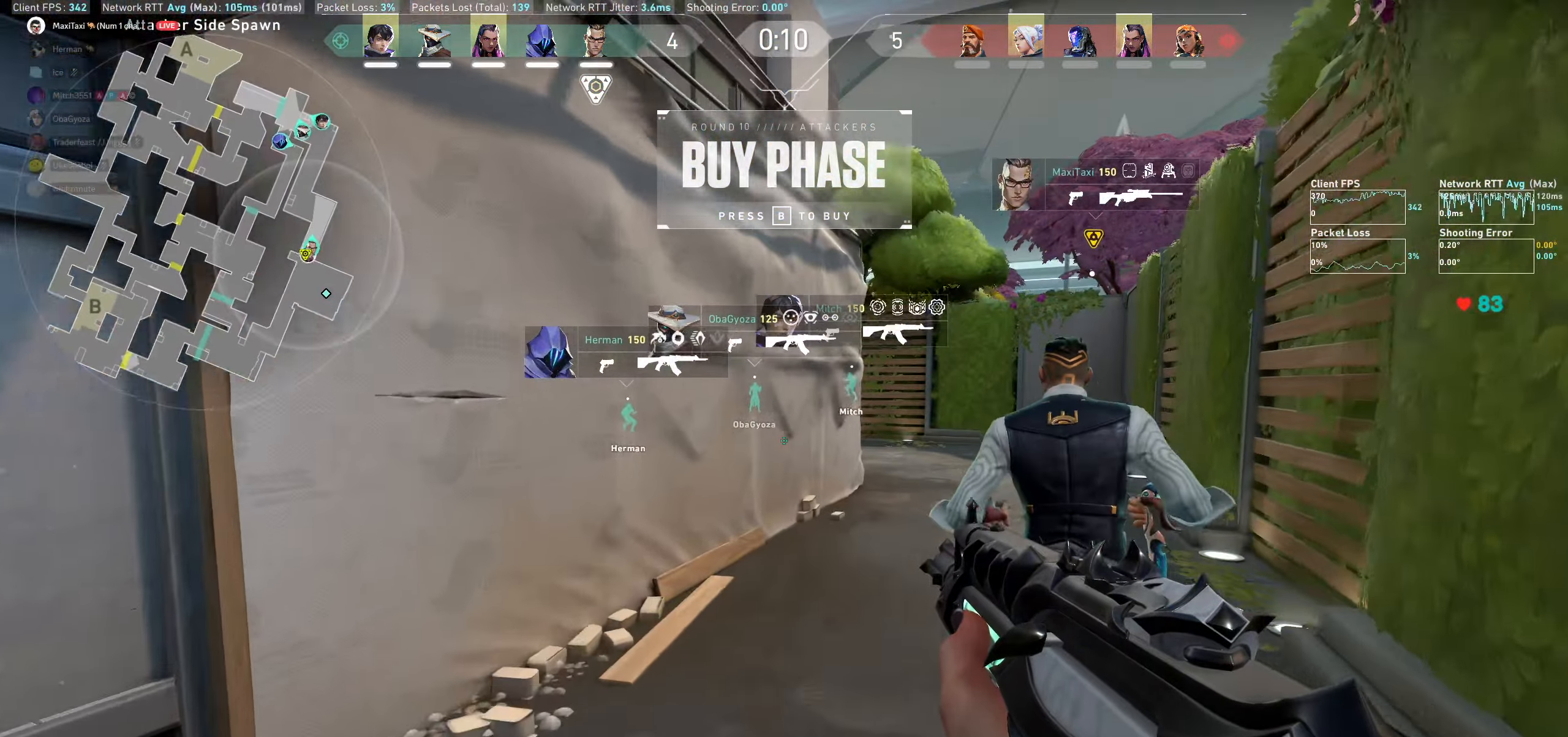
{"keys": ["d", "w"], "mouse": [], "events": [[483, "d", "down"]]}
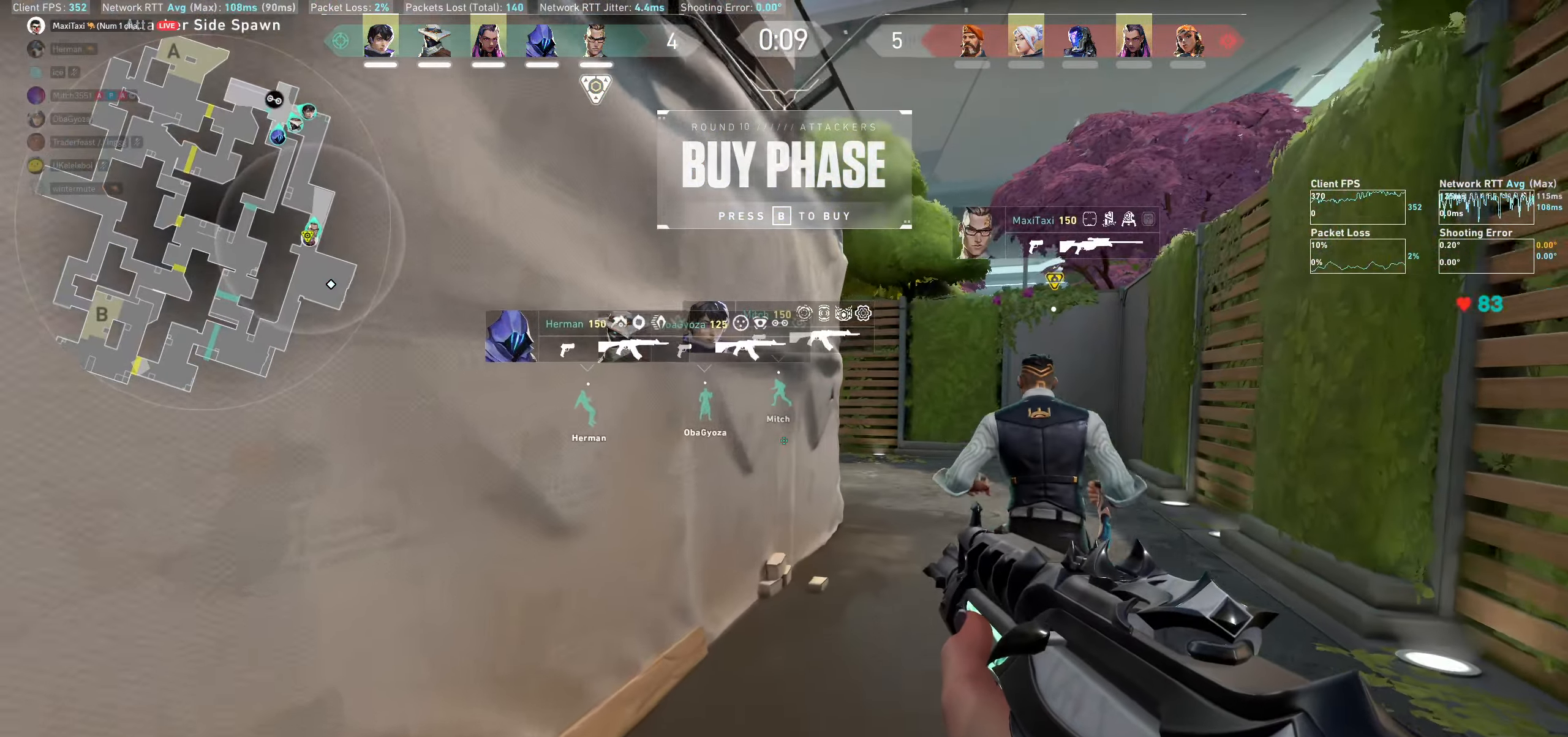
{"keys": ["w"], "mouse": ["wheel"], "events": [[283, "d", "up"], [483, "mouse_wheel", "down"]]}
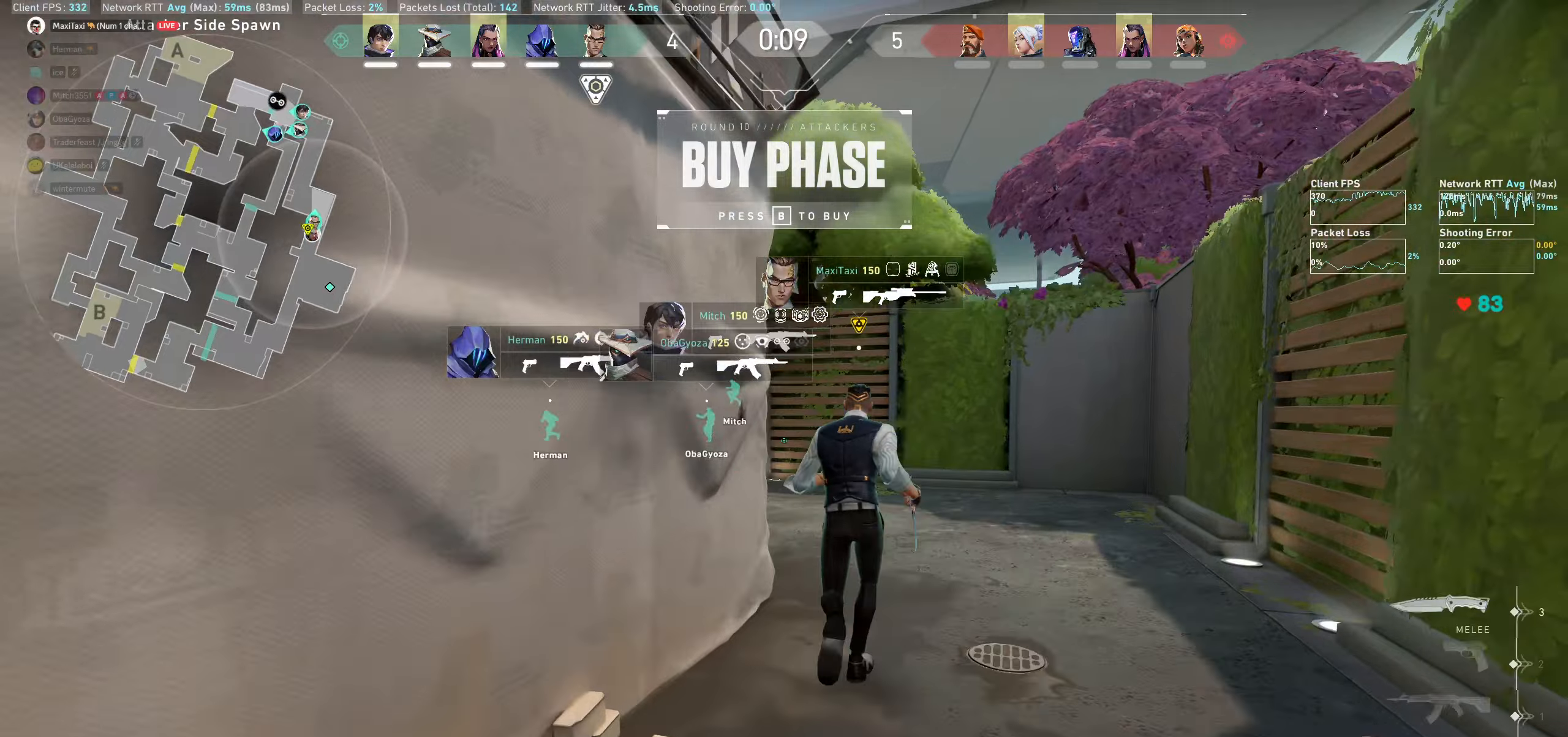
{"keys": ["d", "w"], "mouse": [], "events": [[150, "mouse_wheel", "up"], [233, "d", "down"]]}